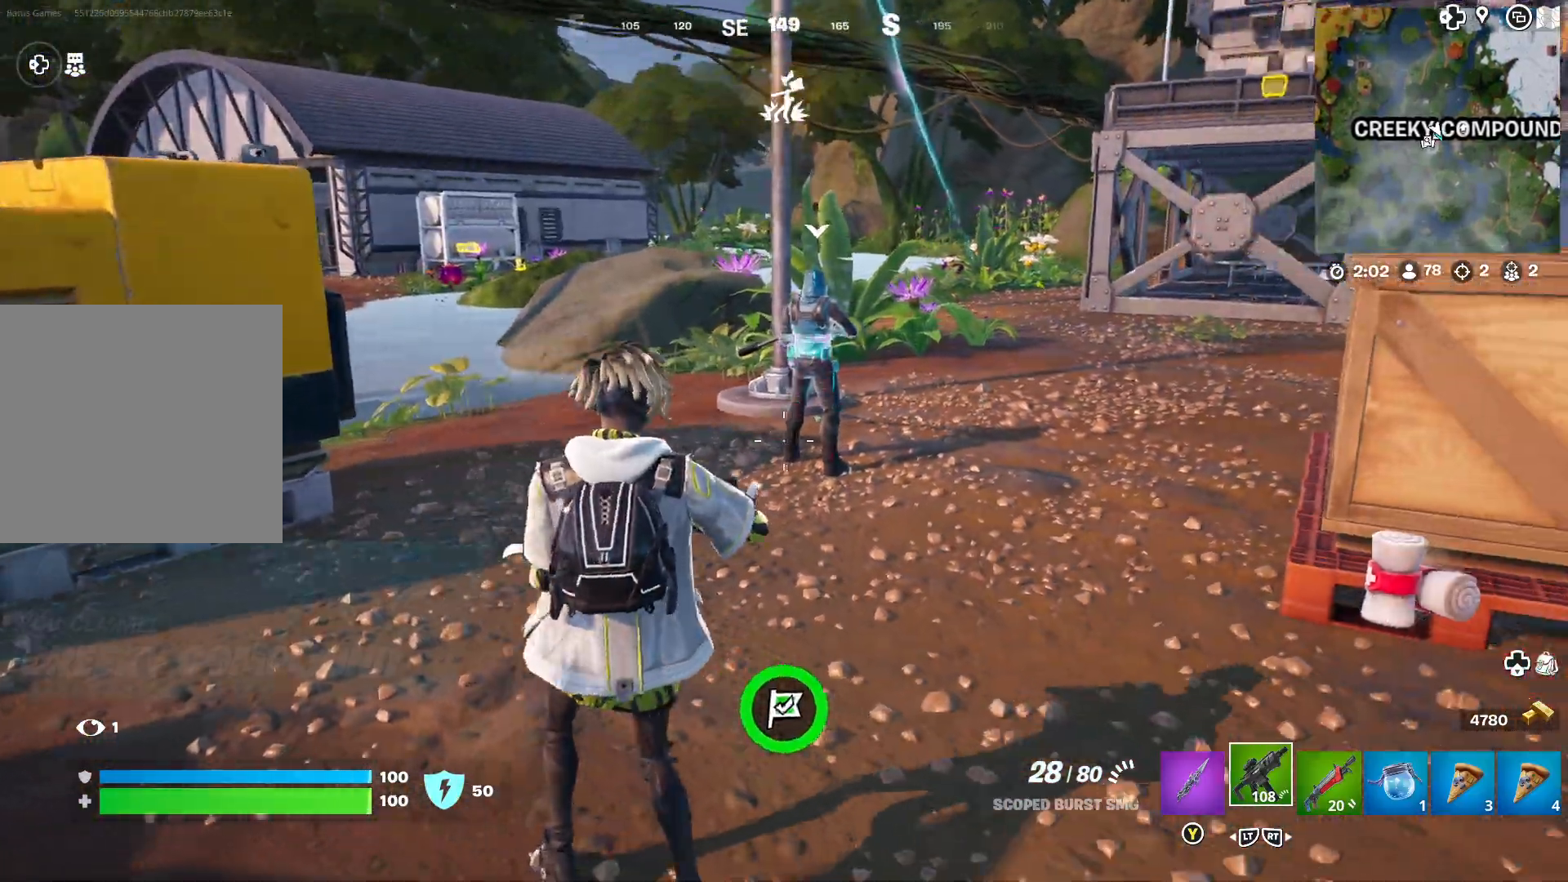
Gameplay with a controller (Xbox layout); each line is a JSON object with the inputs held at the frame after it. "events" lists button and stick changes between this image and that frame as [ms after this image, input, new state], when the widget could be followed in between.
{"buttons": [], "left_stick": "left", "right_stick": "center", "events": [[17, "left_stick", "center"], [100, "left_stick", "left"], [183, "right_stick", "right"], [317, "right_stick", "center"]]}
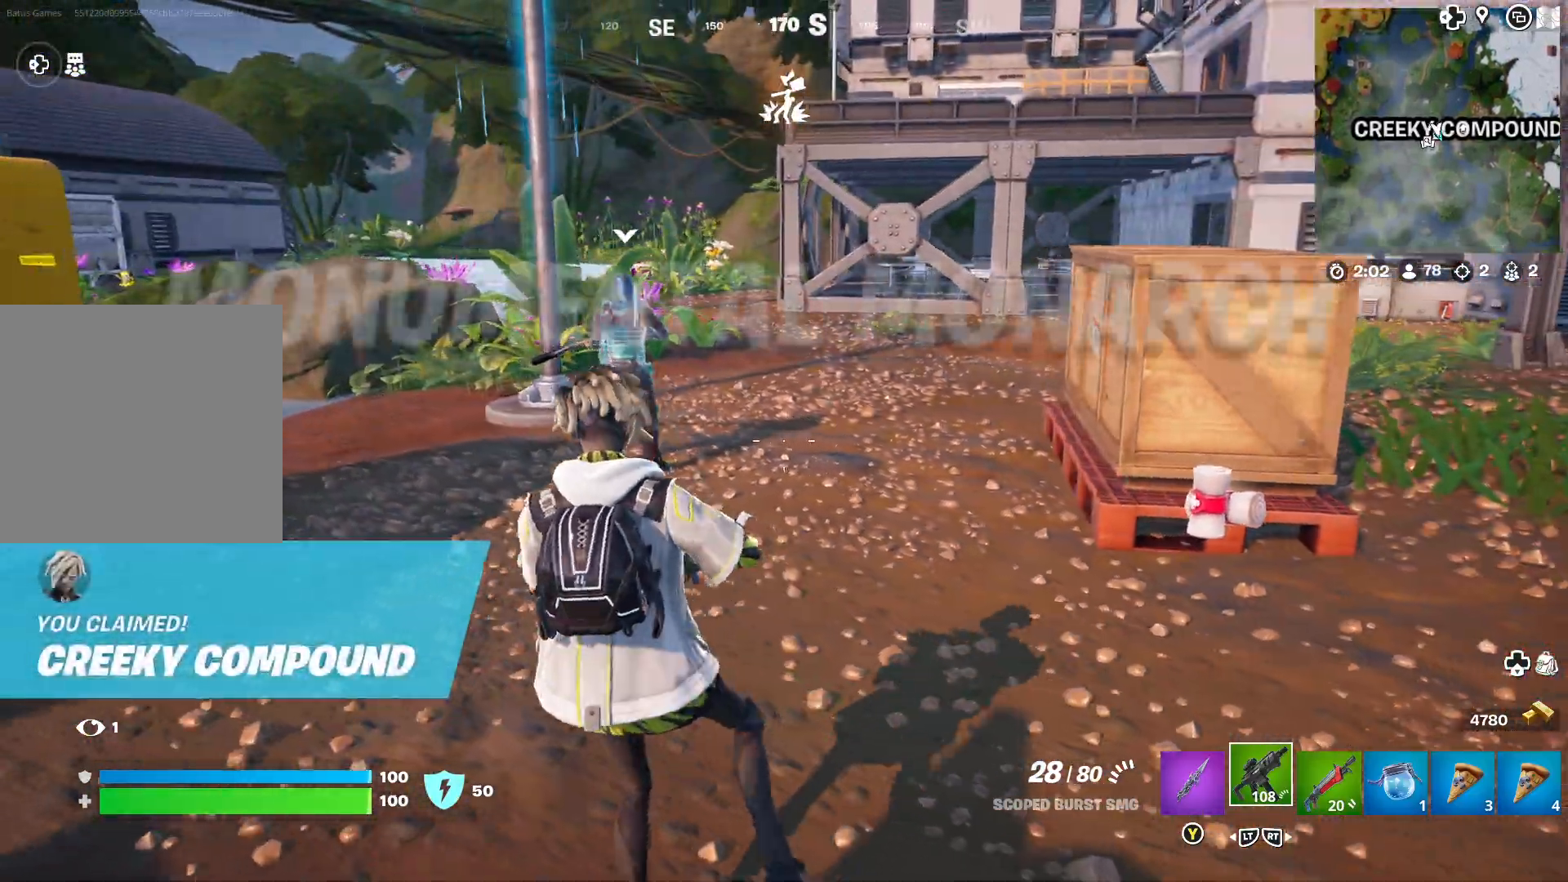
{"buttons": [], "left_stick": "up-left", "right_stick": "center", "events": [[33, "left_stick", "center"], [50, "right_stick", "left"], [150, "left_stick", "right"], [183, "right_stick", "center"], [283, "left_stick", "center"], [383, "left_stick", "up-left"]]}
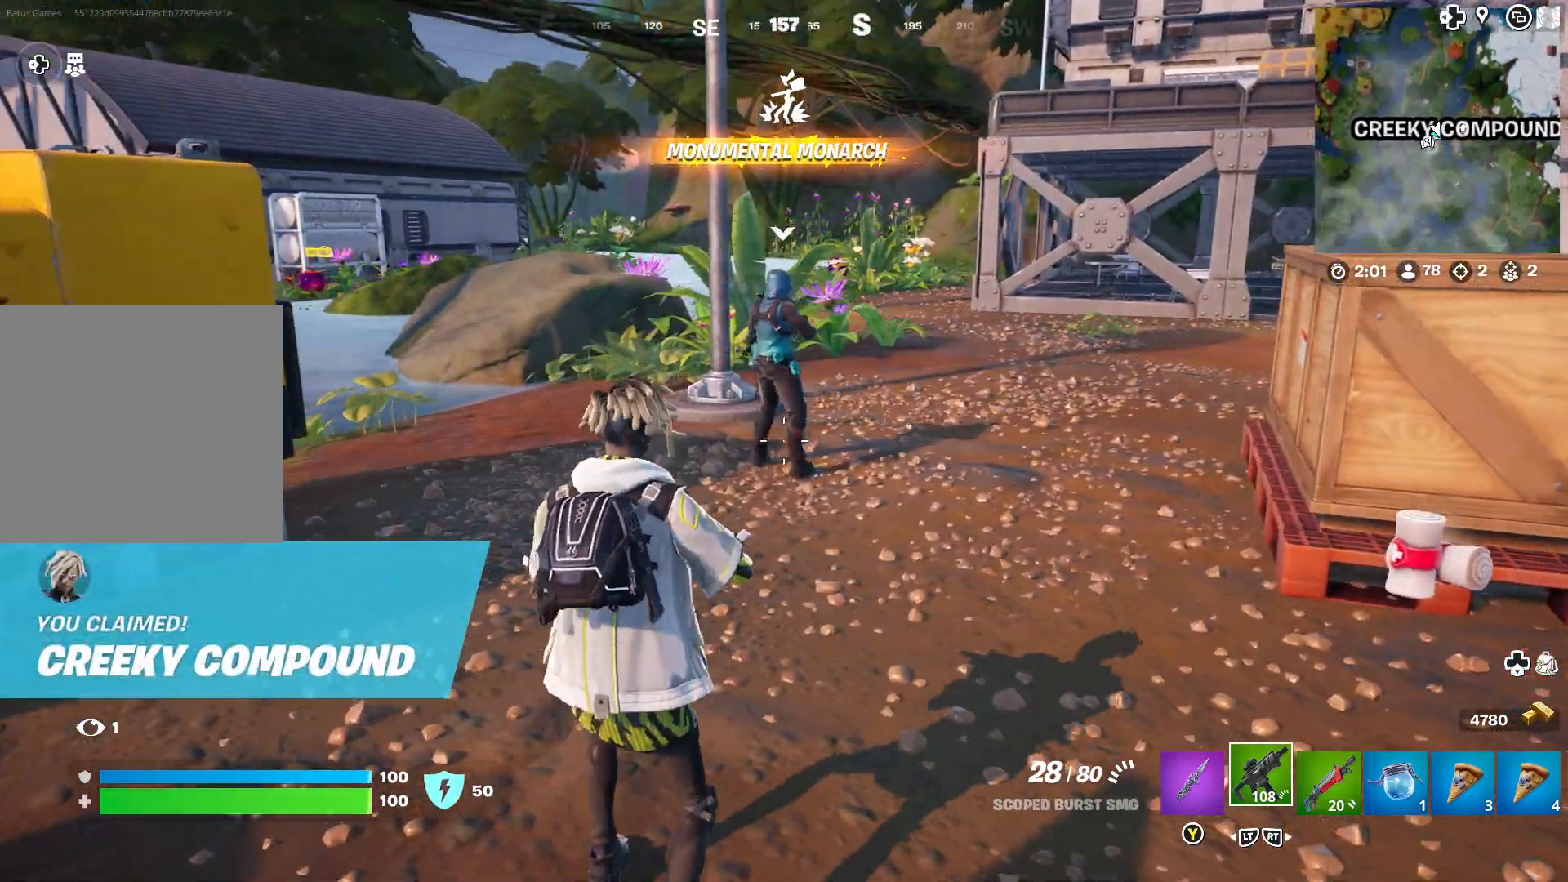
{"buttons": [], "left_stick": "center", "right_stick": "center", "events": [[283, "left_stick", "center"]]}
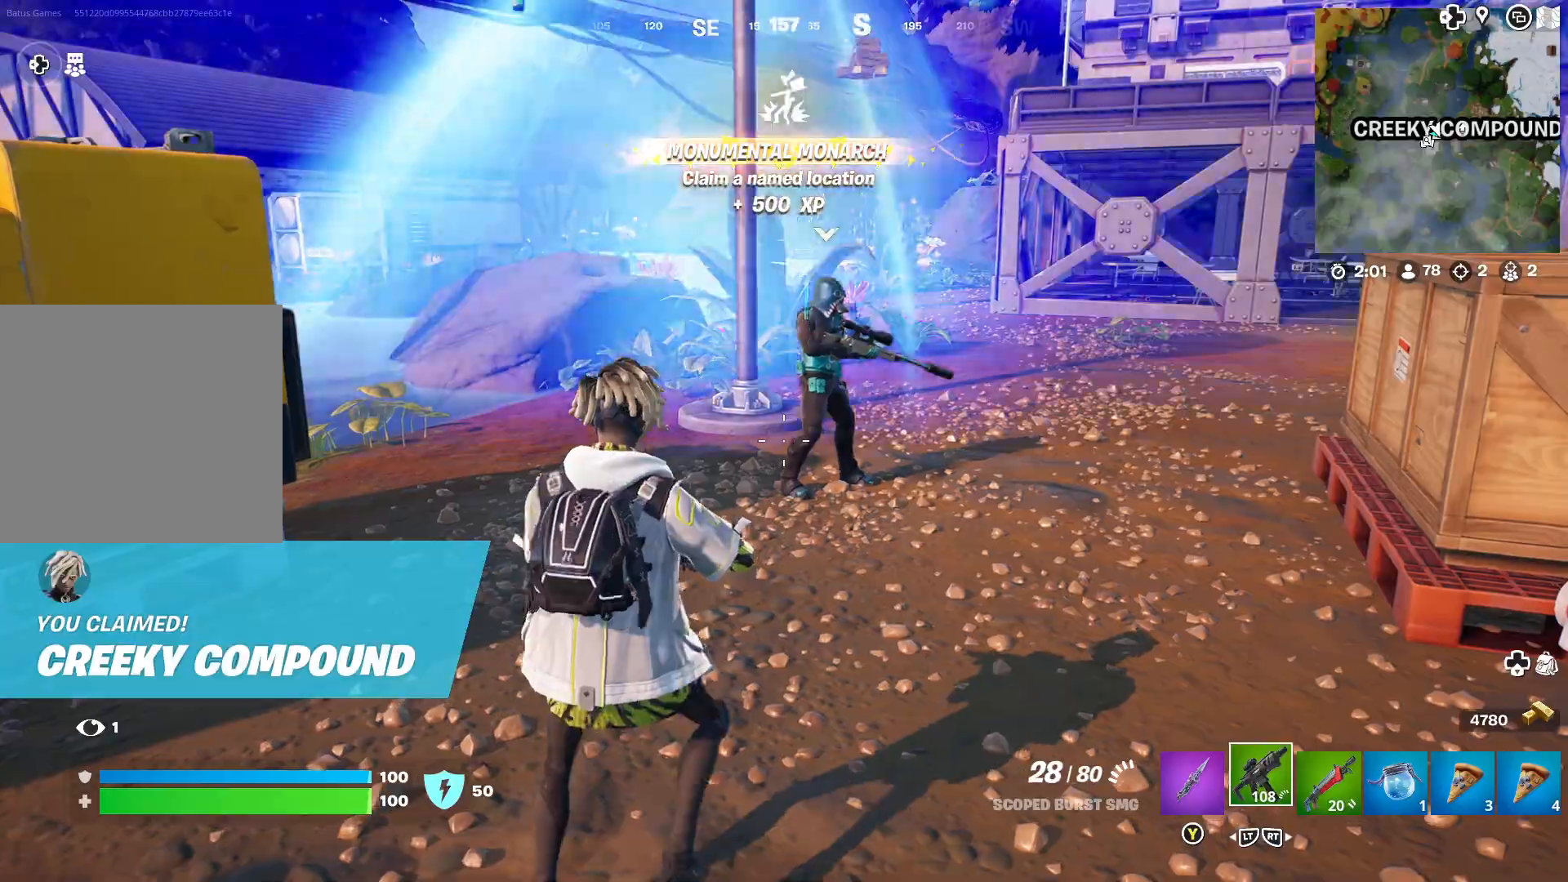
{"buttons": [], "left_stick": "up", "right_stick": "center", "events": [[367, "left_stick", "up"]]}
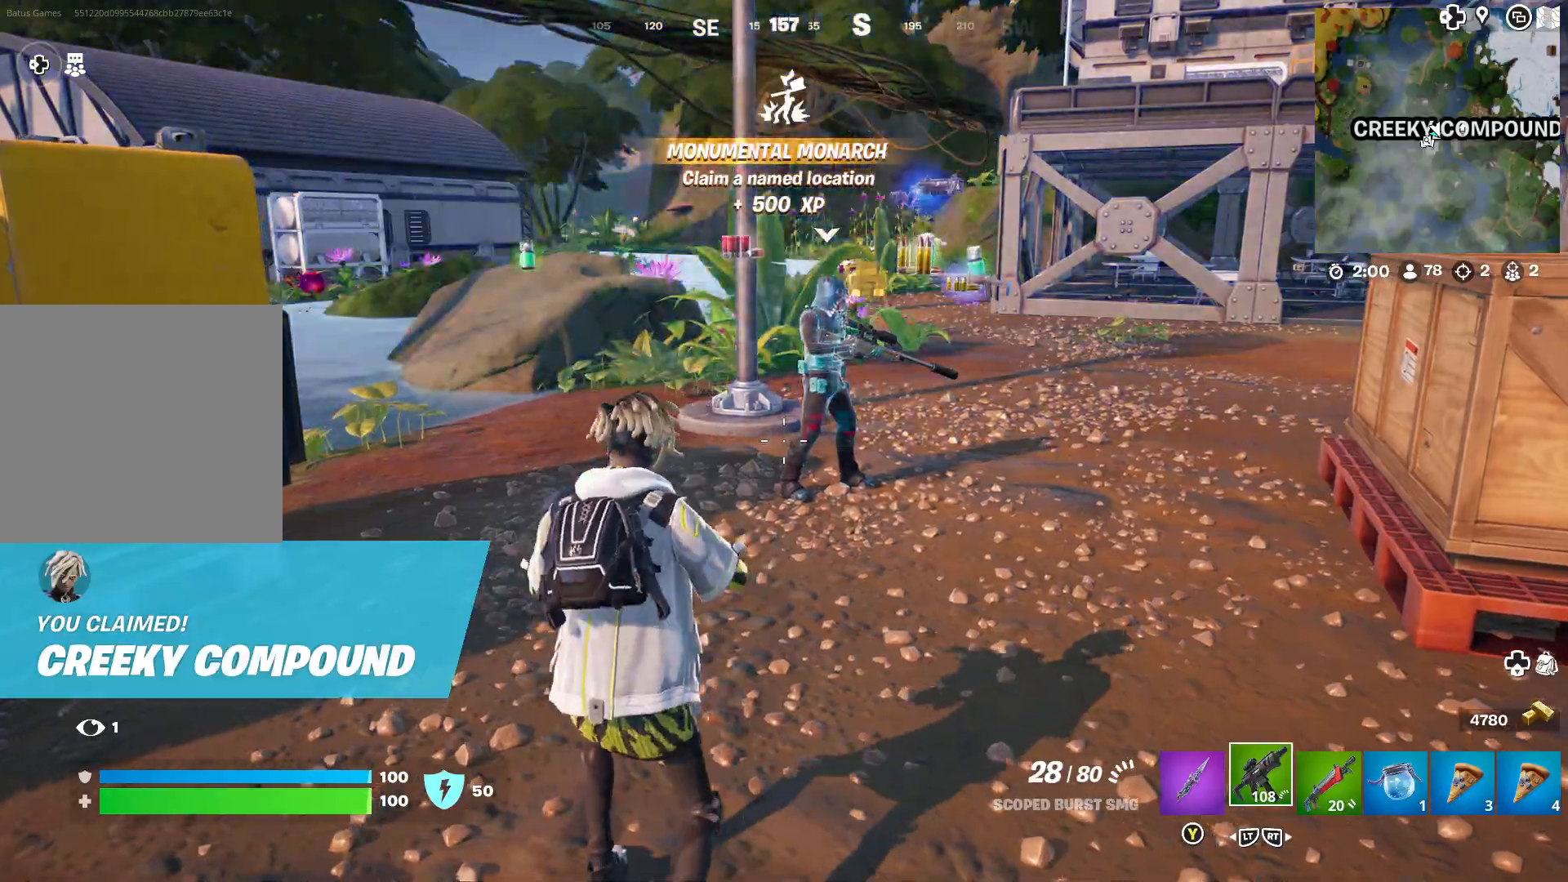
{"buttons": [], "left_stick": "up", "right_stick": "center", "events": []}
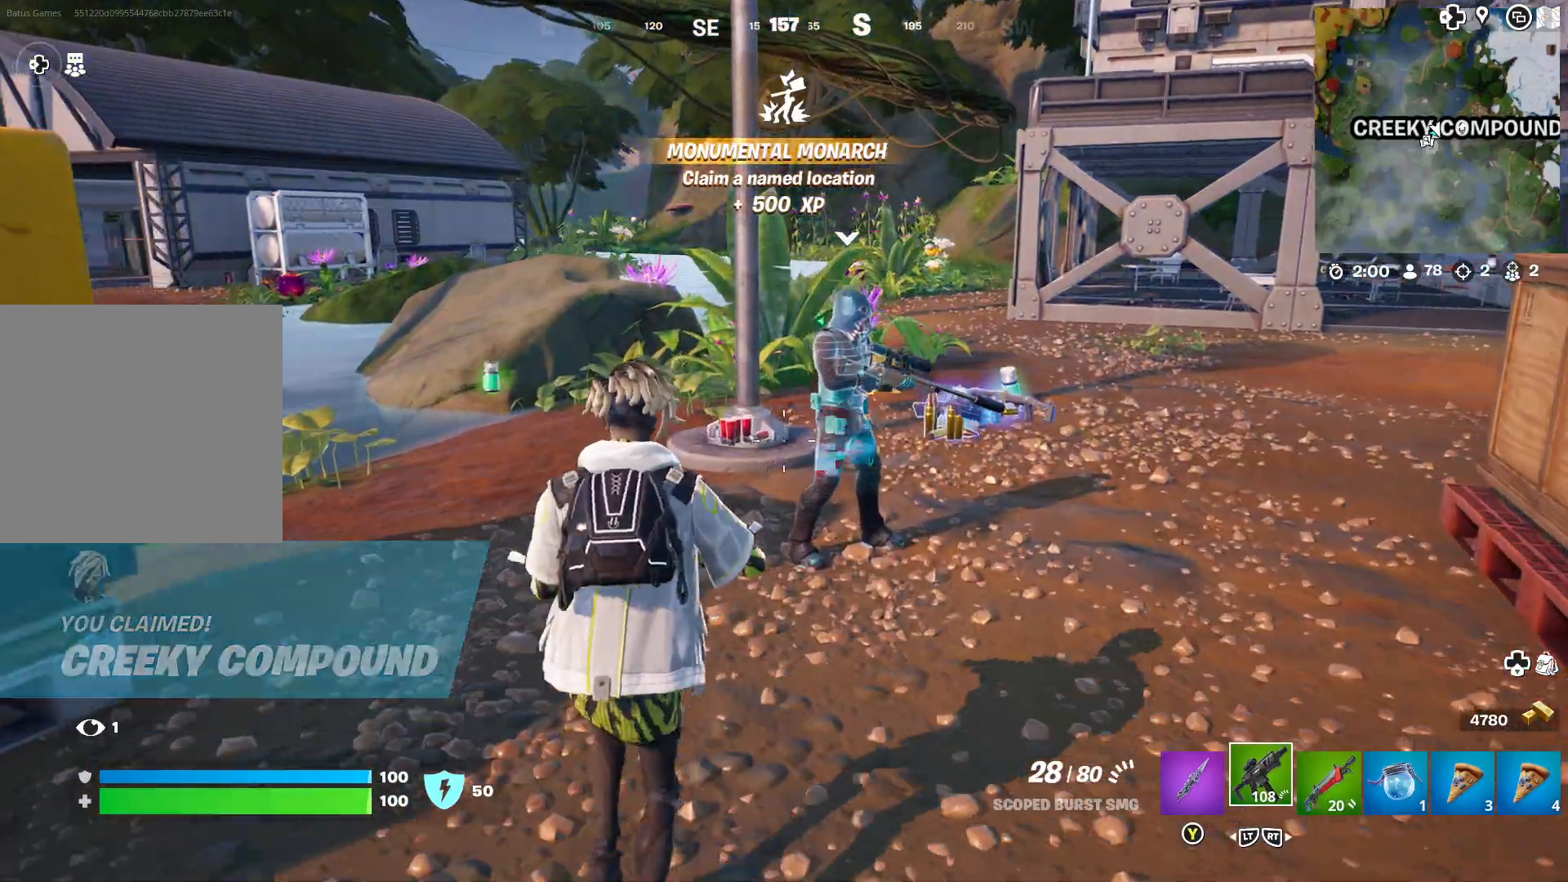
{"buttons": [], "left_stick": "up", "right_stick": "right", "events": [[117, "L3", "down"], [183, "L3", "up"], [500, "right_stick", "right"]]}
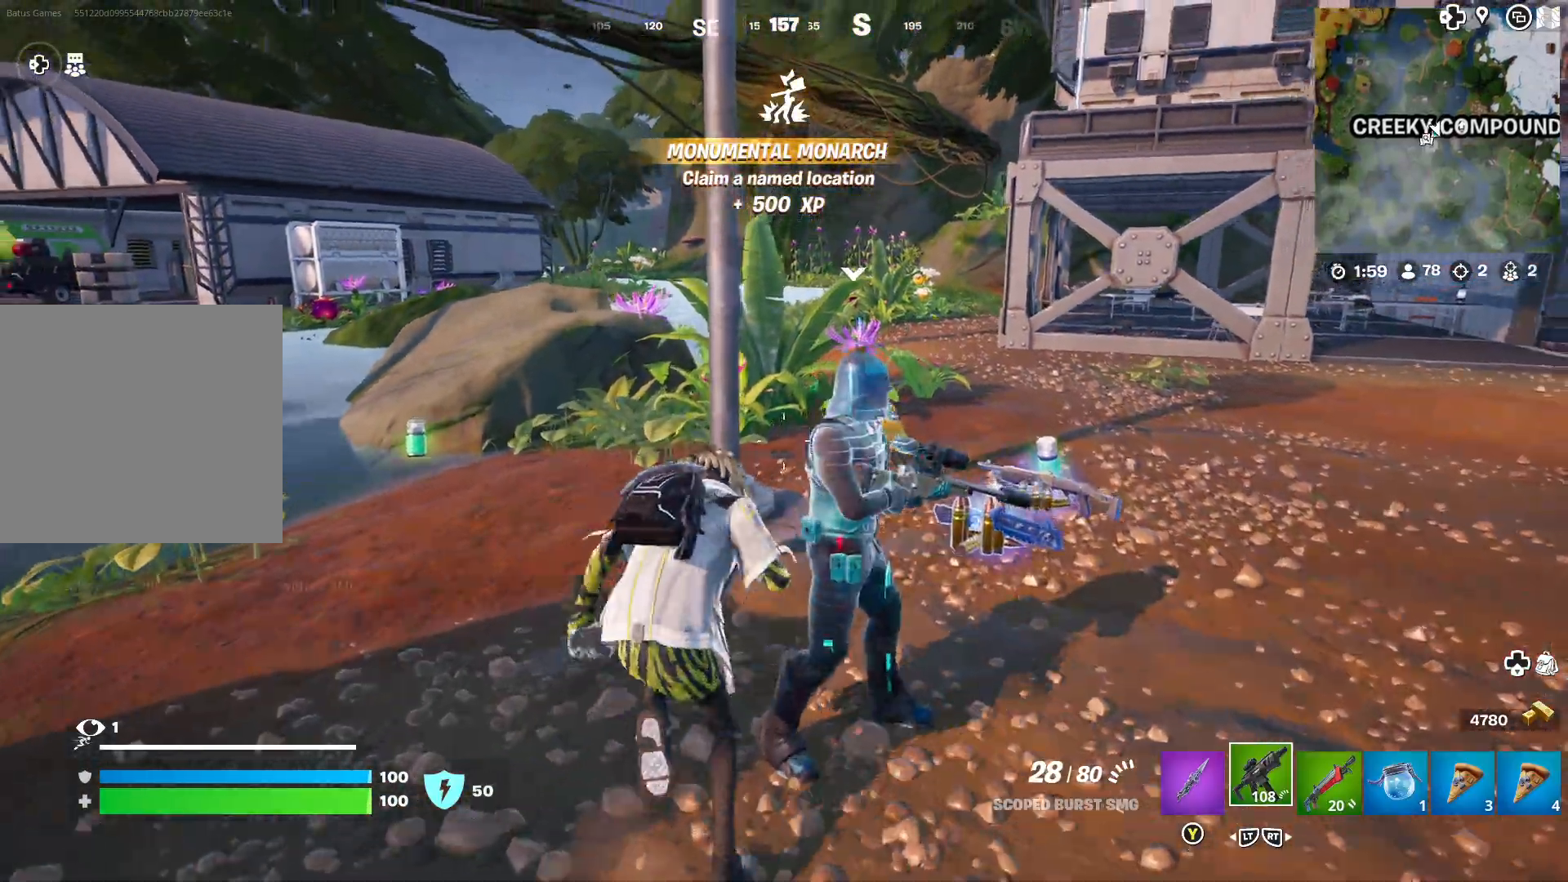
{"buttons": [], "left_stick": "up", "right_stick": "center", "events": [[33, "left_stick", "up-right"], [183, "left_stick", "right"], [200, "right_stick", "center"], [367, "left_stick", "up"]]}
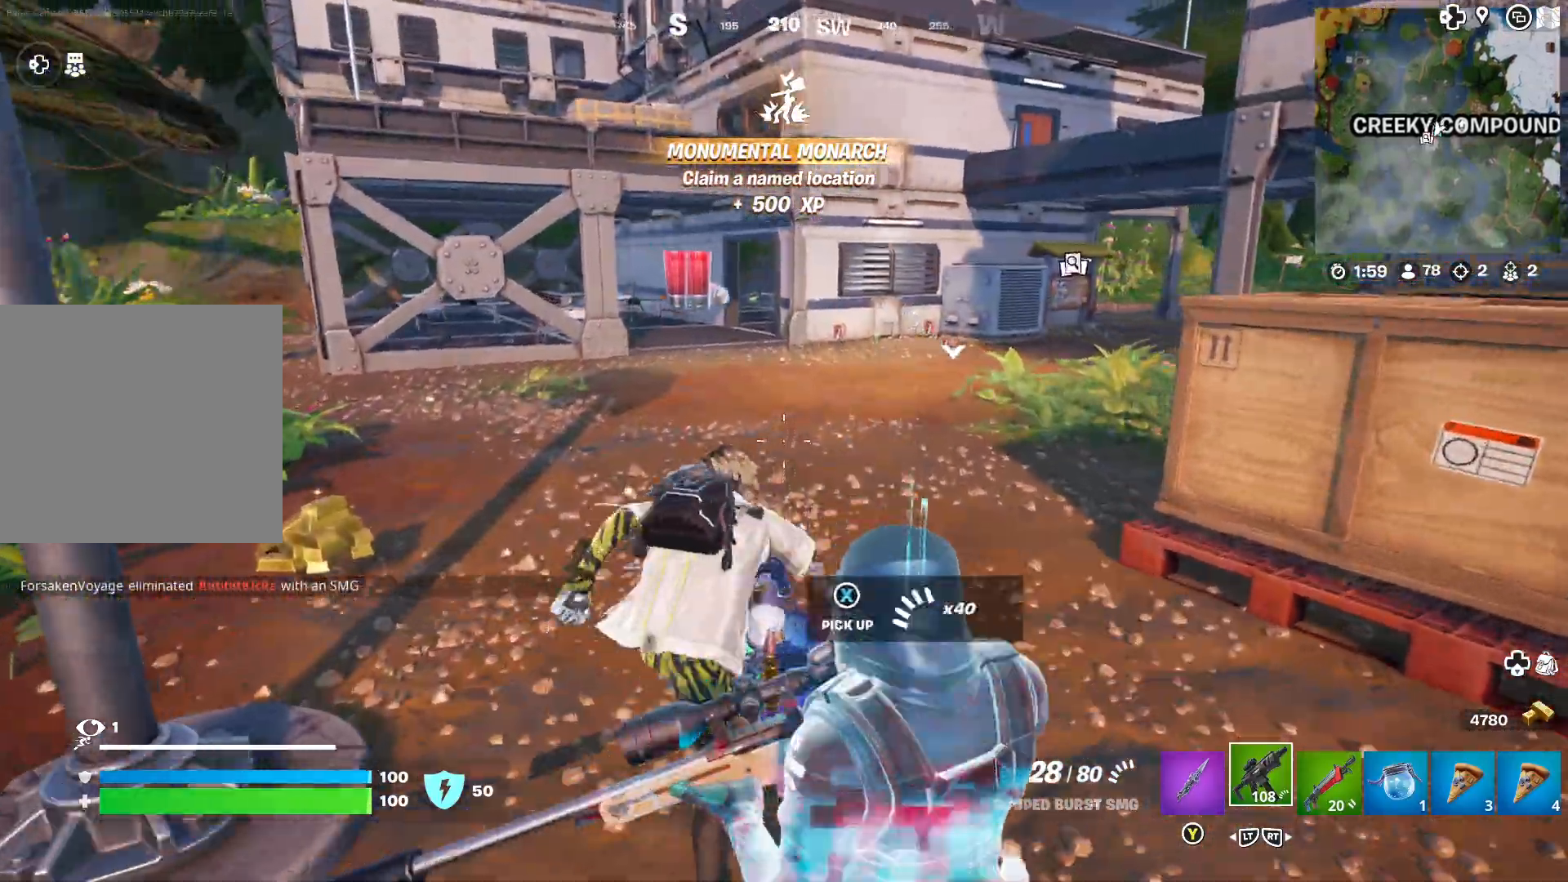
{"buttons": [], "left_stick": "up", "right_stick": "left", "events": [[133, "right_stick", "left"]]}
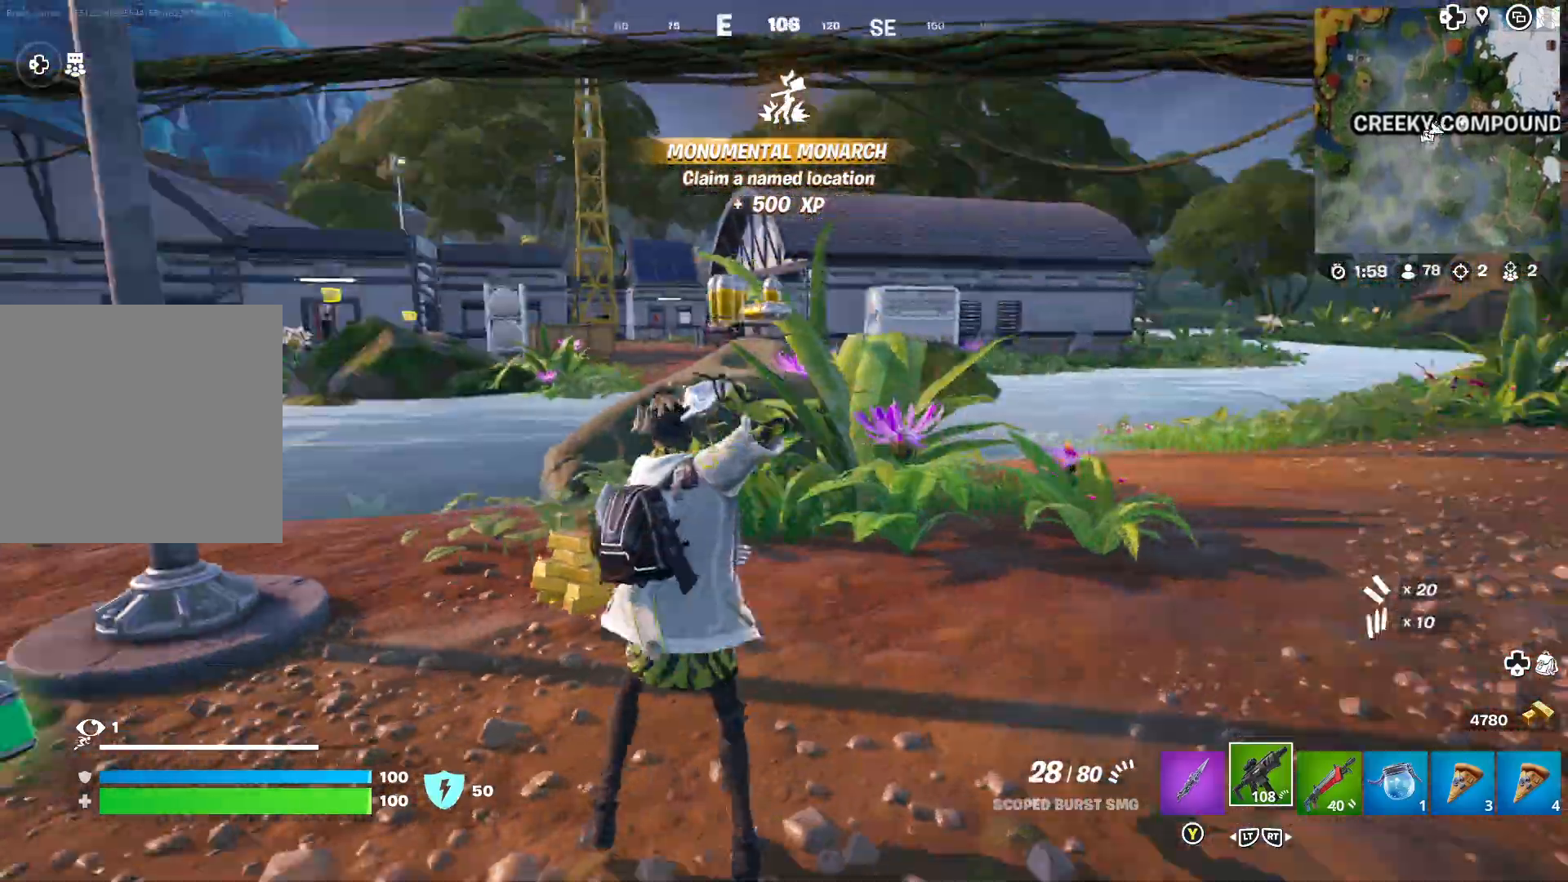
{"buttons": [], "left_stick": "up", "right_stick": "center", "events": [[33, "left_stick", "center"], [83, "left_stick", "up"], [117, "right_stick", "center"], [283, "right_stick", "right"], [367, "right_stick", "center"]]}
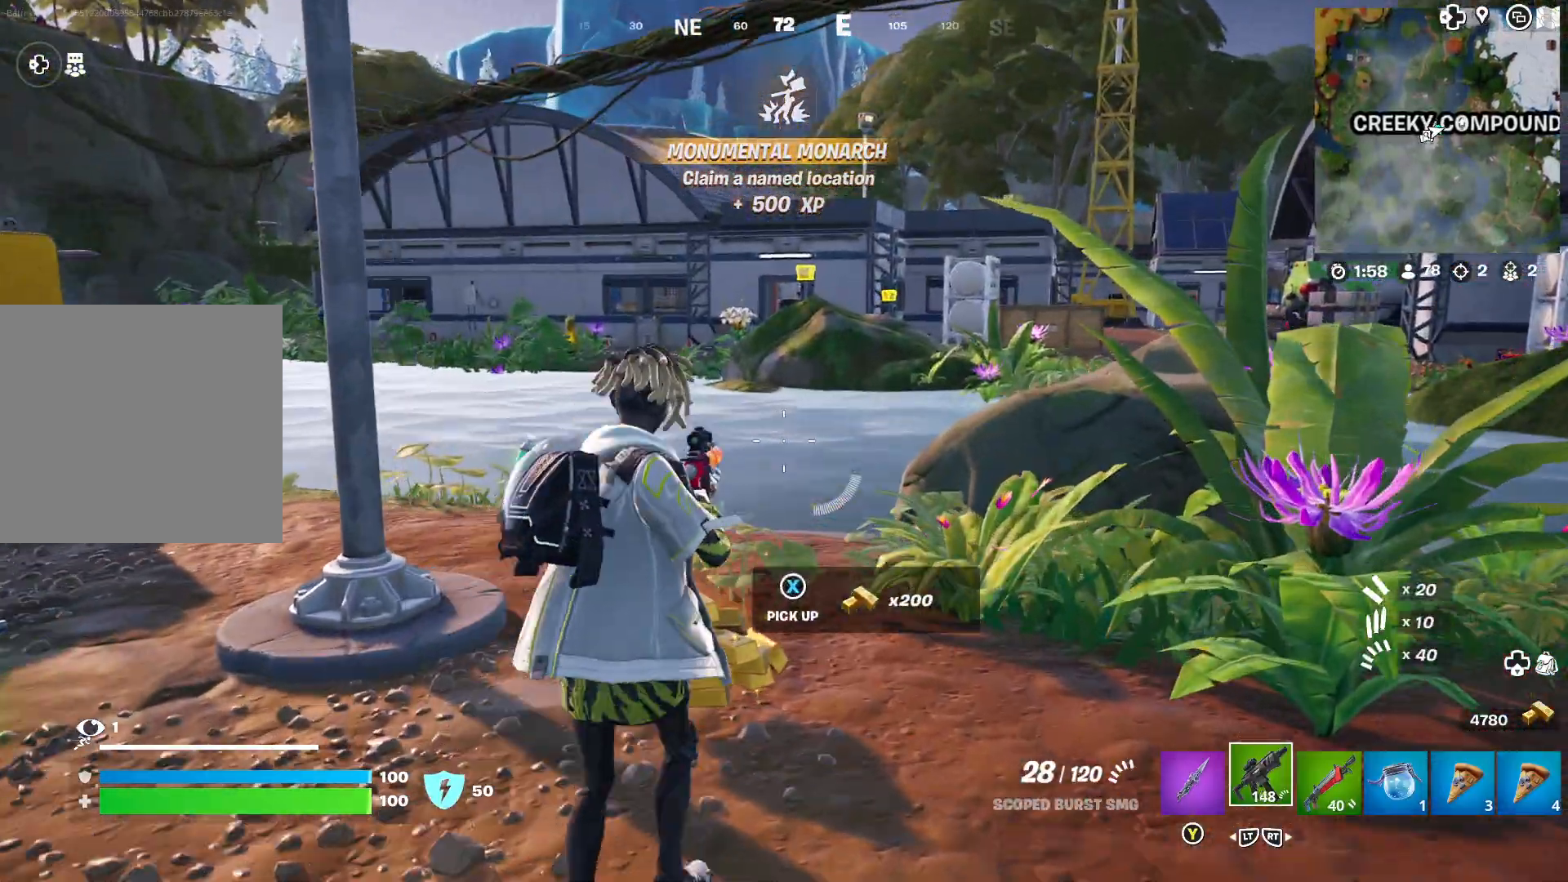
{"buttons": [], "left_stick": "up", "right_stick": "center", "events": [[217, "right_stick", "left"], [433, "right_stick", "center"]]}
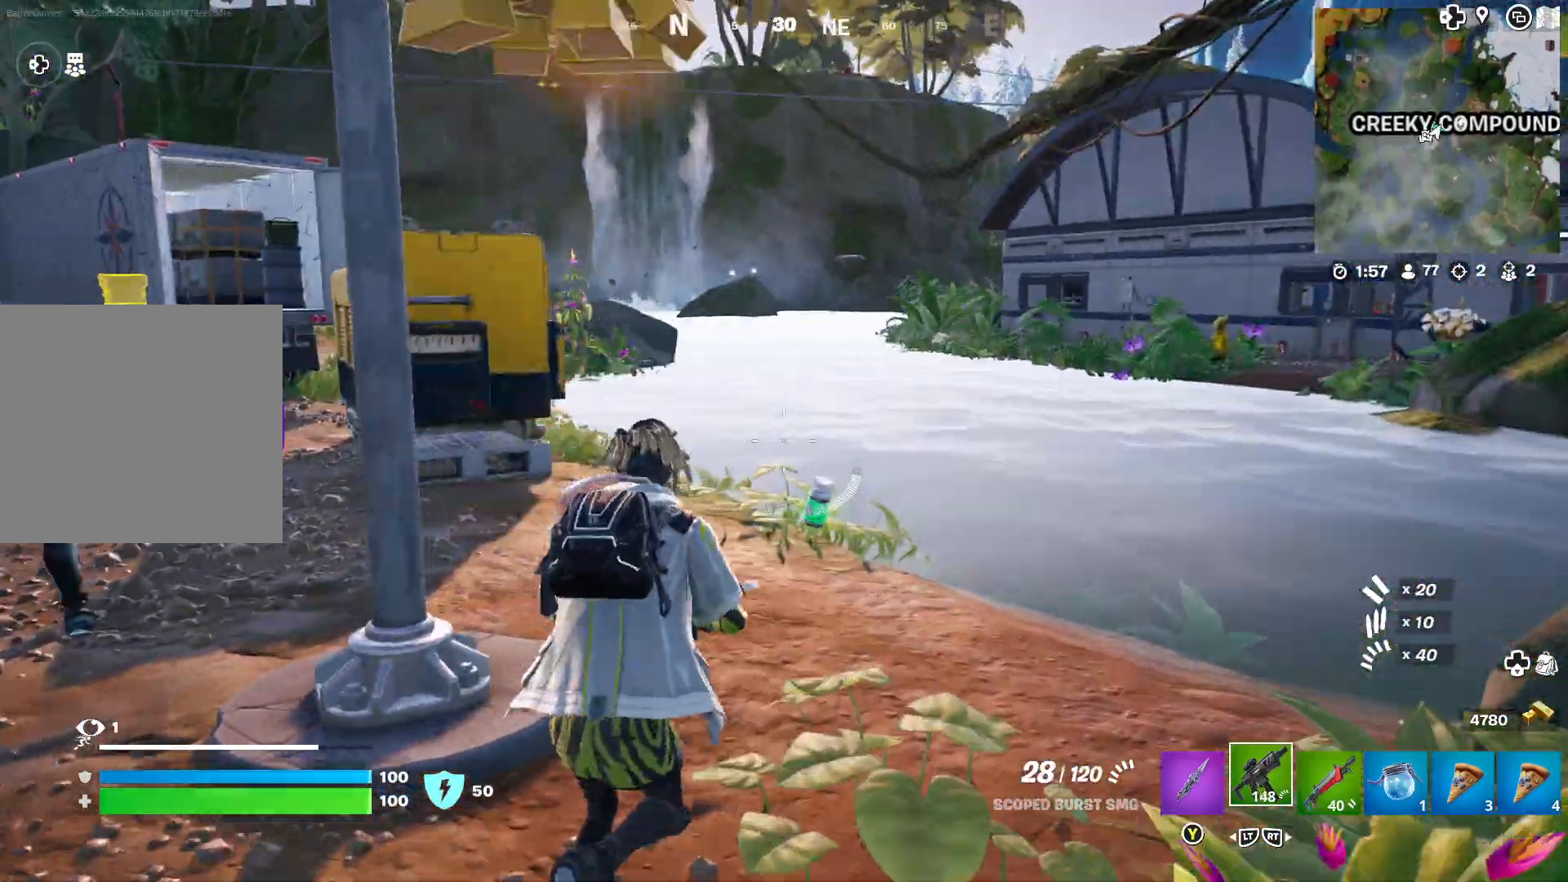
{"buttons": [], "left_stick": "right", "right_stick": "down-right", "events": [[67, "right_stick", "left"], [217, "left_stick", "center"], [233, "right_stick", "center"], [283, "left_stick", "right"], [417, "right_stick", "down-right"]]}
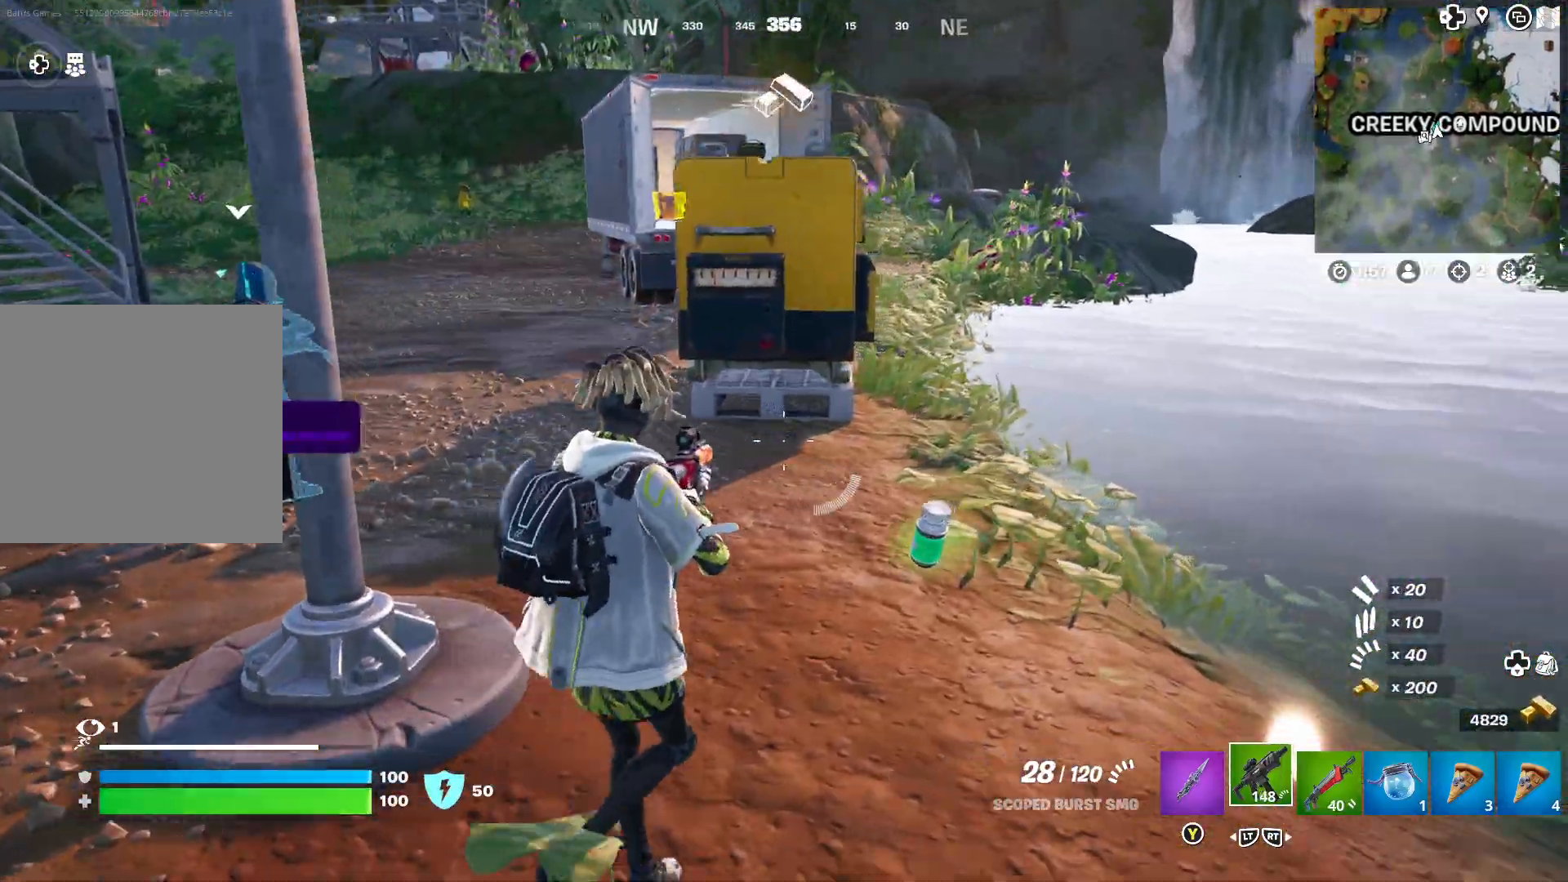
{"buttons": [], "left_stick": "center", "right_stick": "center", "events": [[17, "right_stick", "center"], [83, "left_stick", "center"], [117, "right_stick", "left"], [317, "R2", "down"], [433, "R2", "up"], [483, "right_stick", "center"]]}
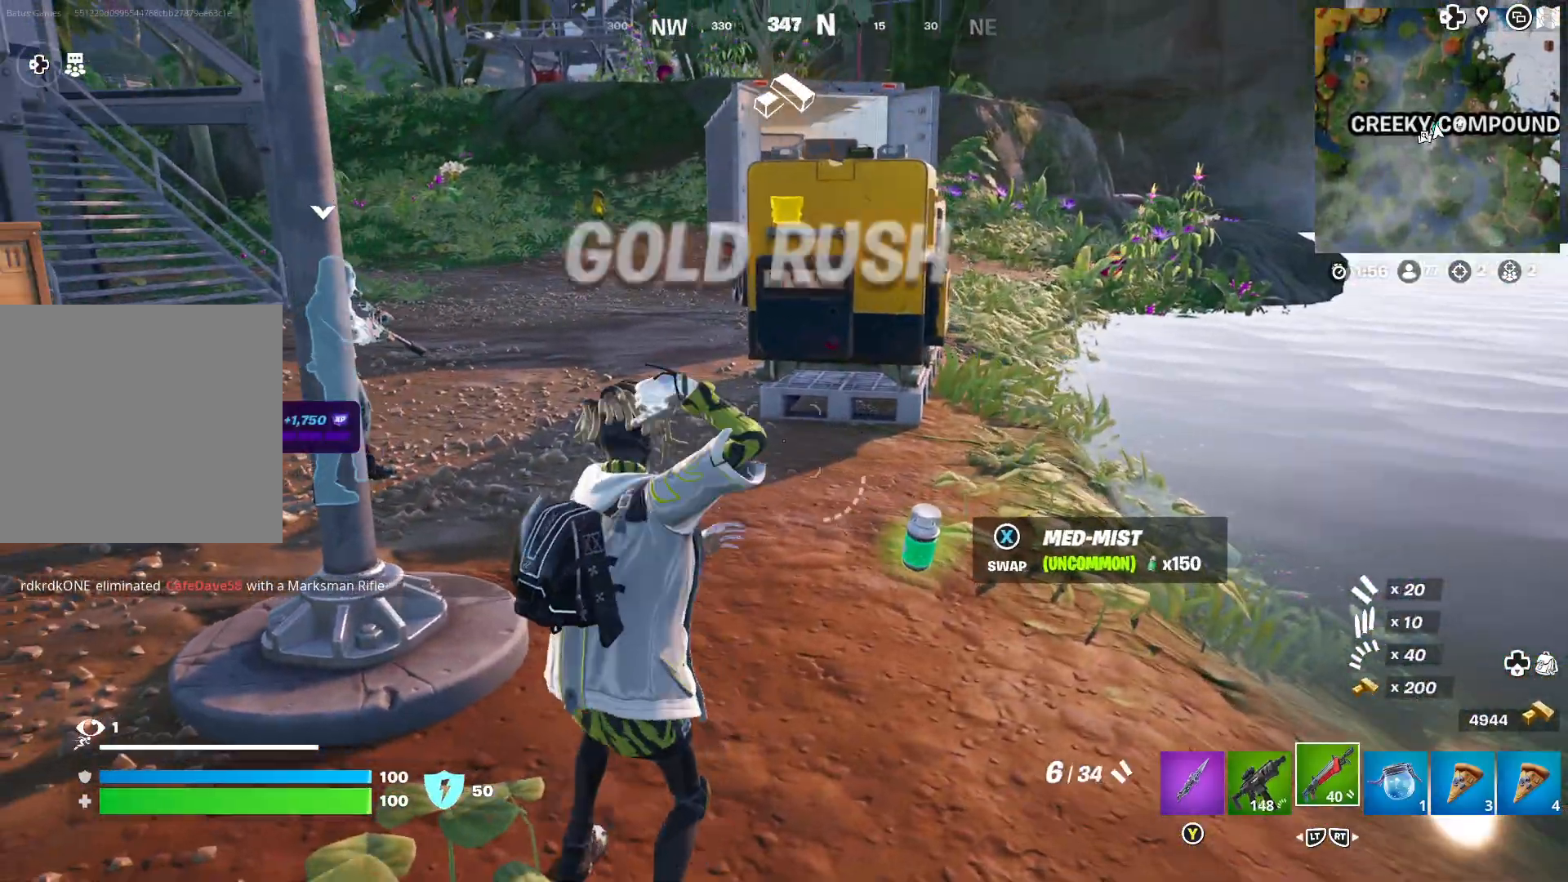
{"buttons": [], "left_stick": "up-right", "right_stick": "center", "events": [[17, "R2", "down"], [100, "R2", "up"], [133, "left_stick", "right"], [400, "left_stick", "up-right"]]}
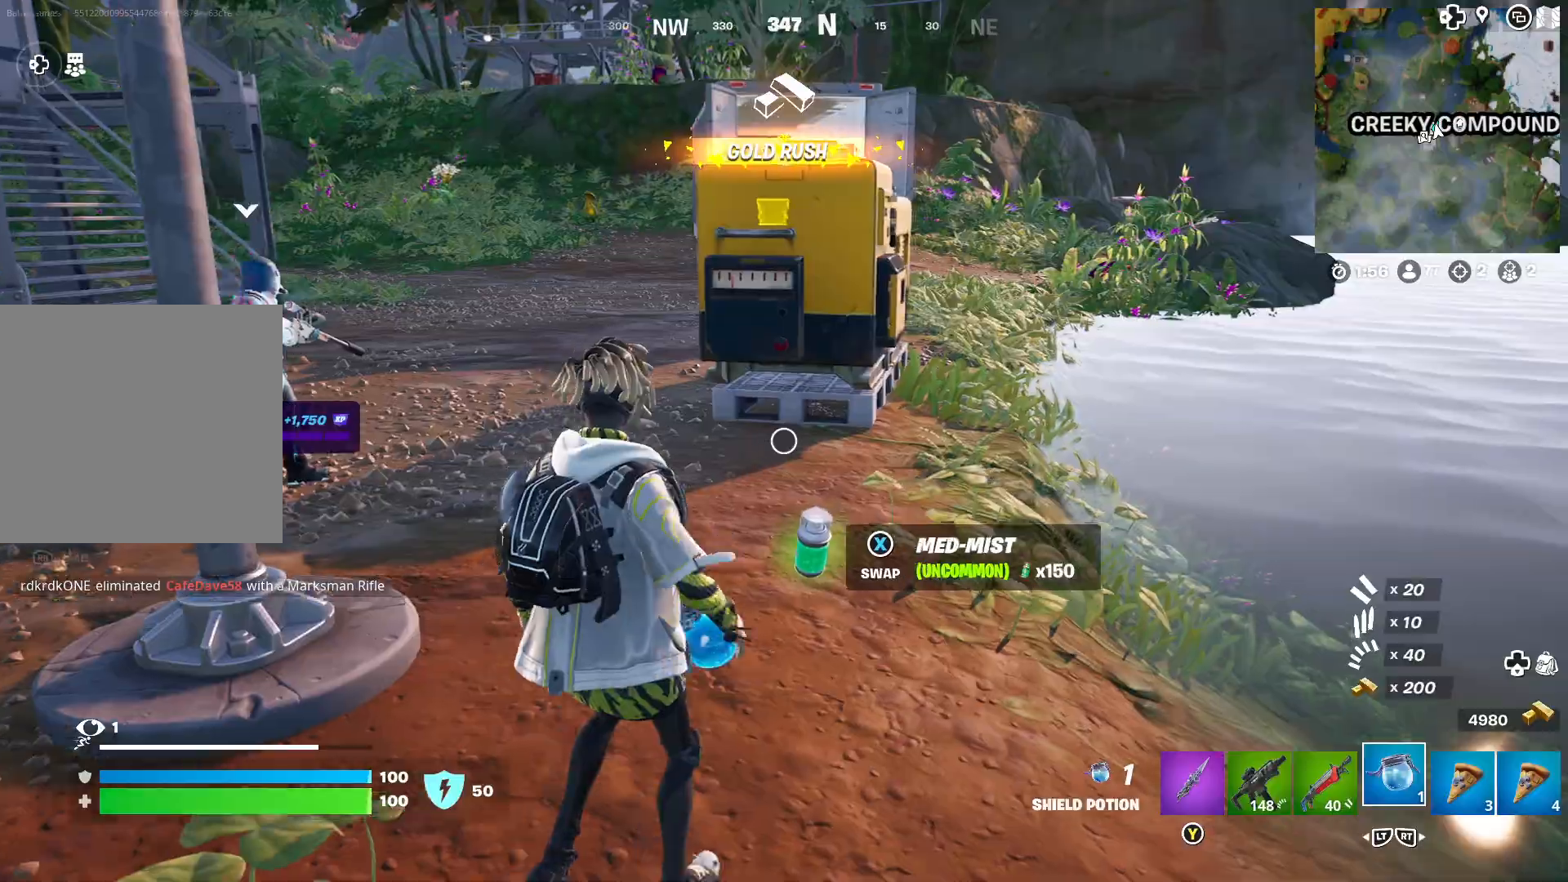
{"buttons": [], "left_stick": "down-left", "right_stick": "left", "events": [[67, "X", "down"], [117, "left_stick", "center"], [167, "X", "up"], [217, "left_stick", "down-left"], [283, "right_stick", "left"]]}
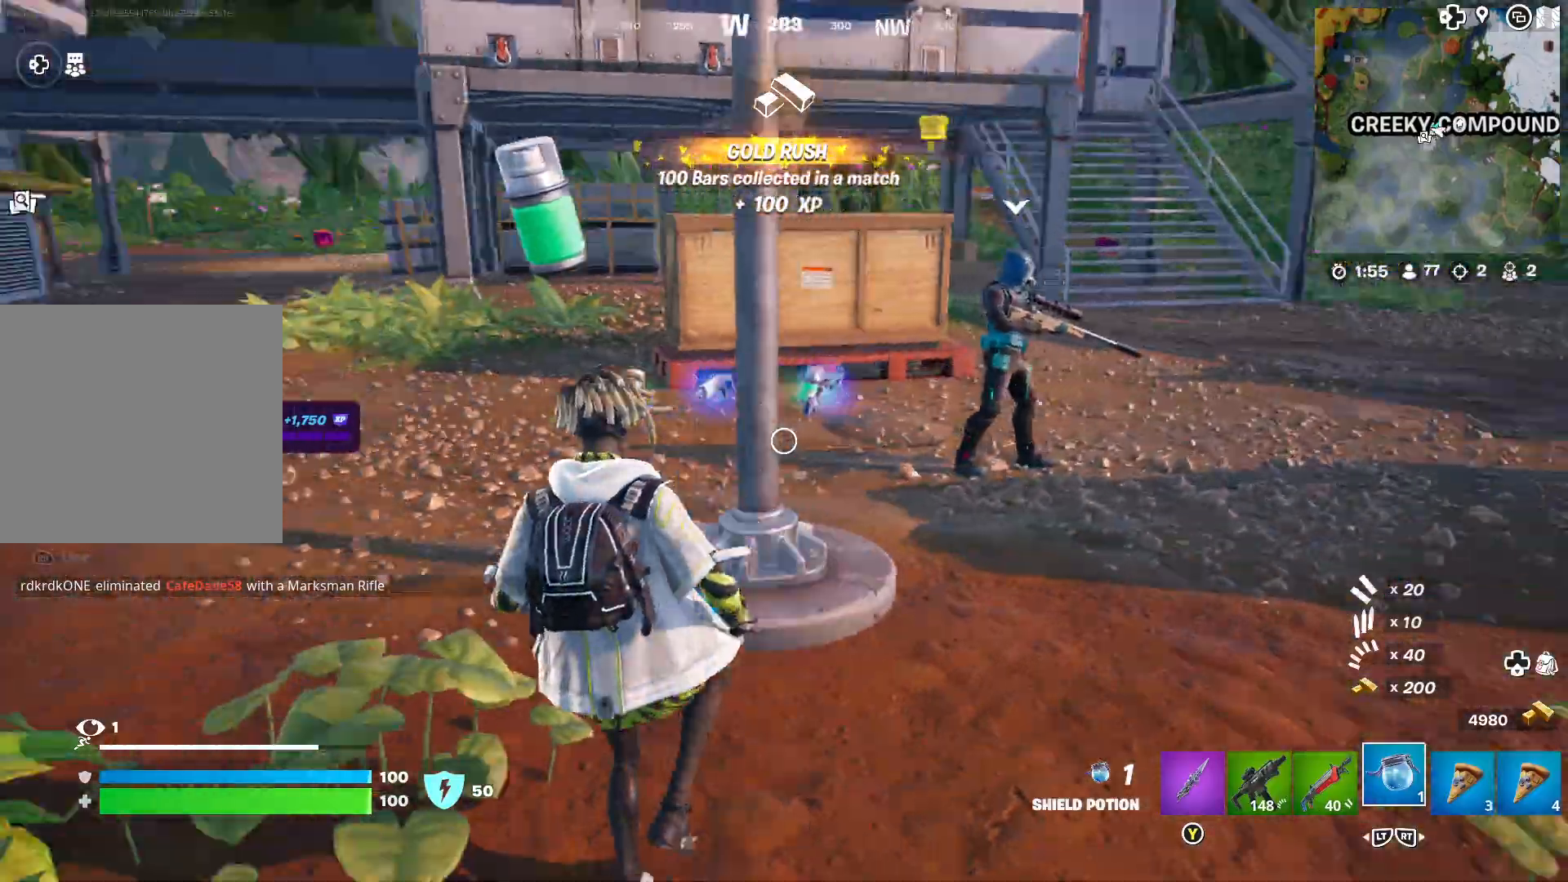
{"buttons": [], "left_stick": "up", "right_stick": "center", "events": [[67, "right_stick", "center"], [167, "left_stick", "up-left"], [500, "left_stick", "up"]]}
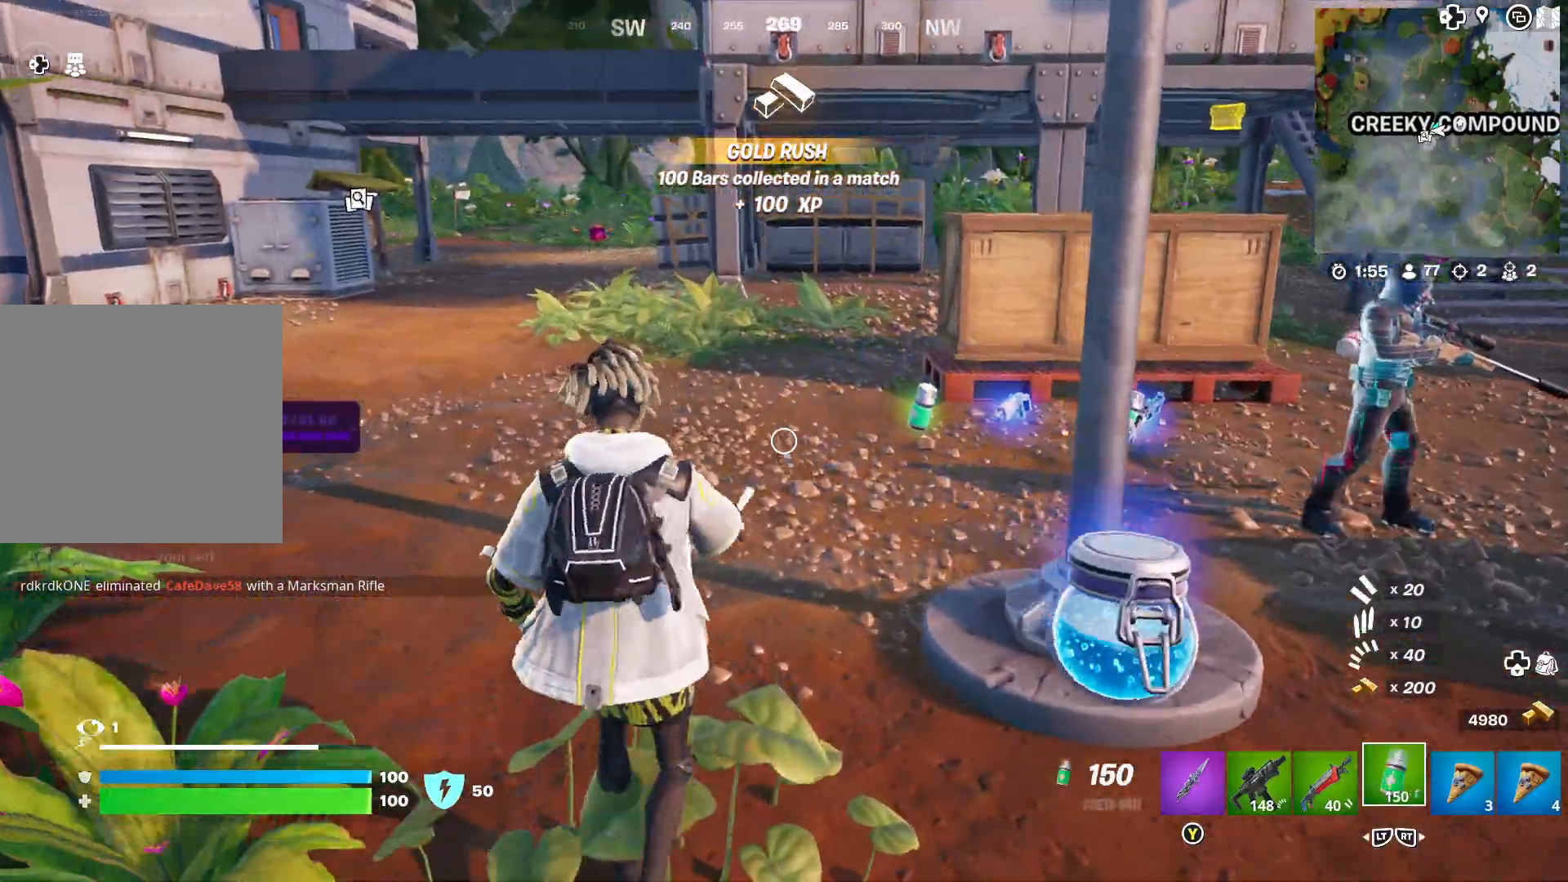
{"buttons": [], "left_stick": "up-left", "right_stick": "center", "events": [[17, "right_stick", "right"], [200, "right_stick", "center"], [450, "left_stick", "up-left"]]}
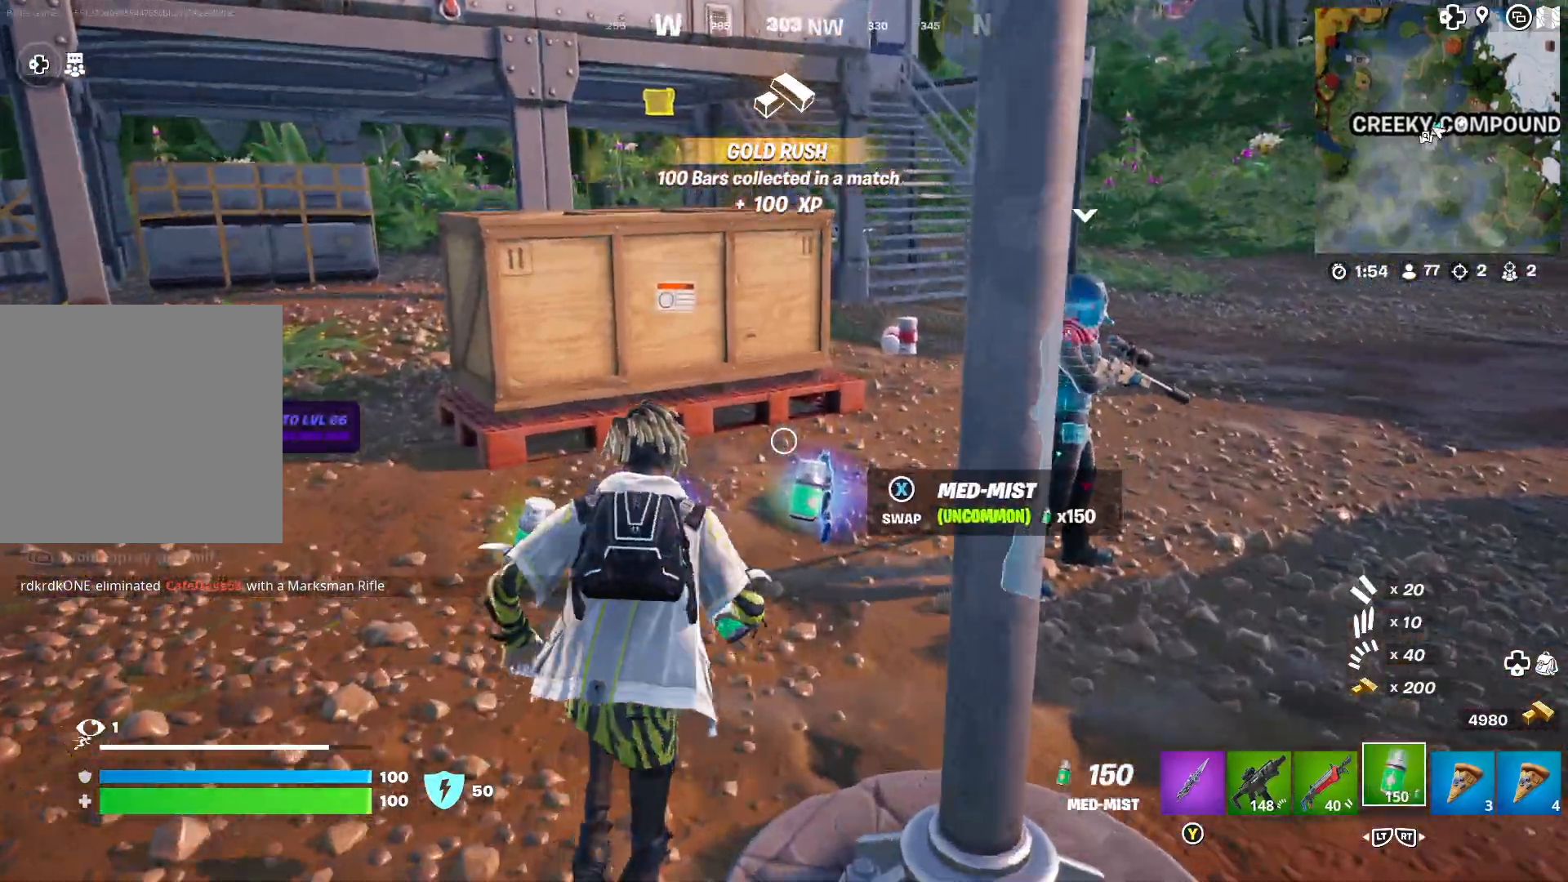
{"buttons": [], "left_stick": "left", "right_stick": "right", "events": [[150, "left_stick", "left"], [183, "right_stick", "right"], [367, "right_stick", "center"], [467, "right_stick", "right"]]}
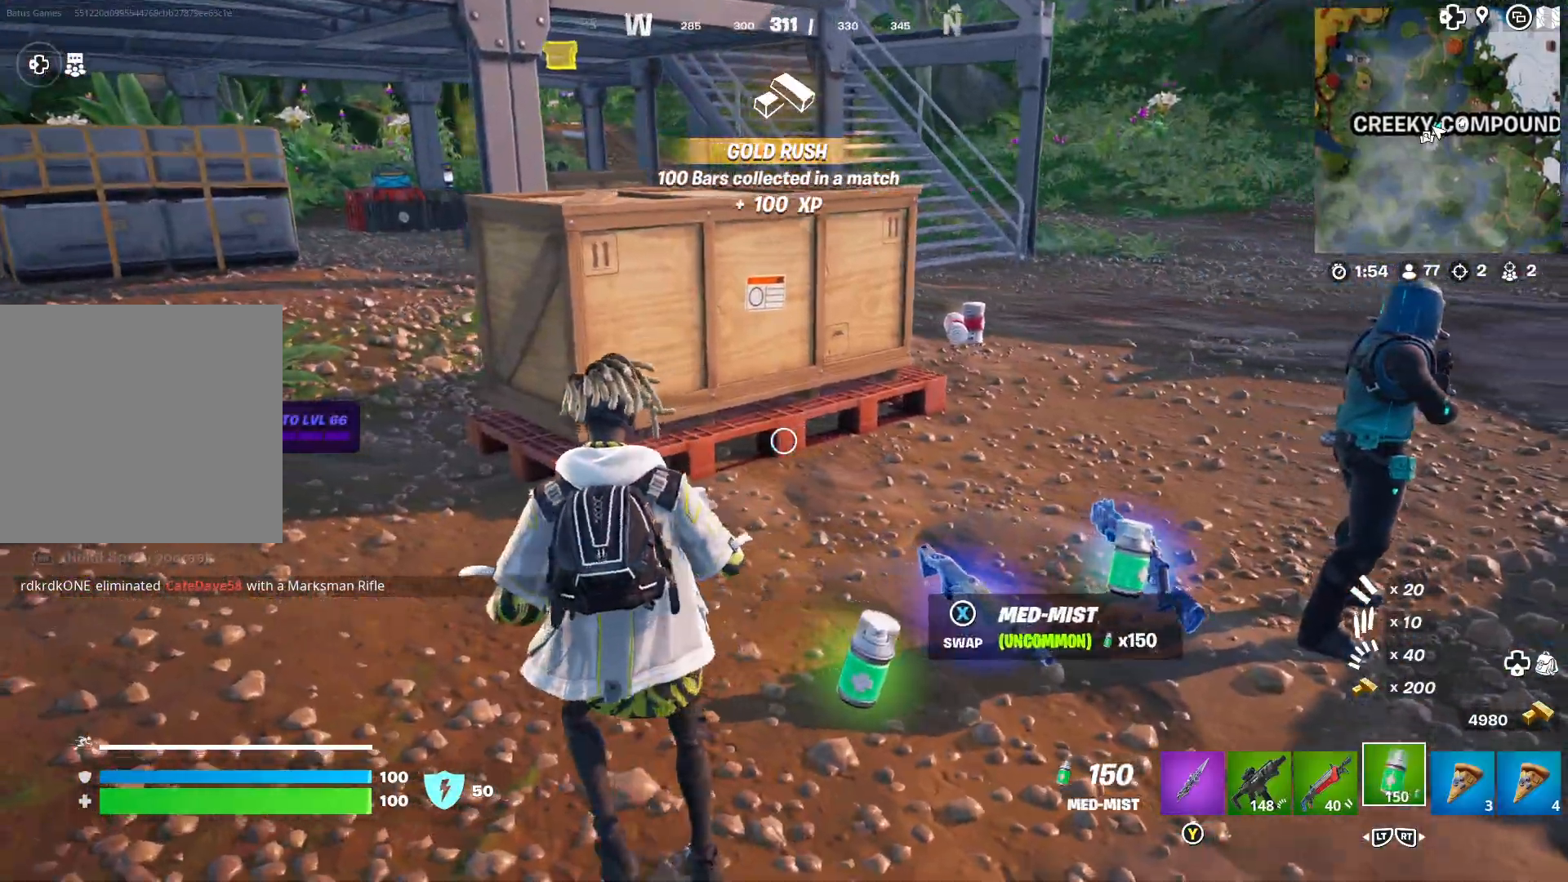
{"buttons": [], "left_stick": "center", "right_stick": "right", "events": [[117, "right_stick", "center"], [167, "left_stick", "up-left"], [267, "right_stick", "right"], [367, "right_stick", "center"], [433, "left_stick", "center"], [467, "right_stick", "right"]]}
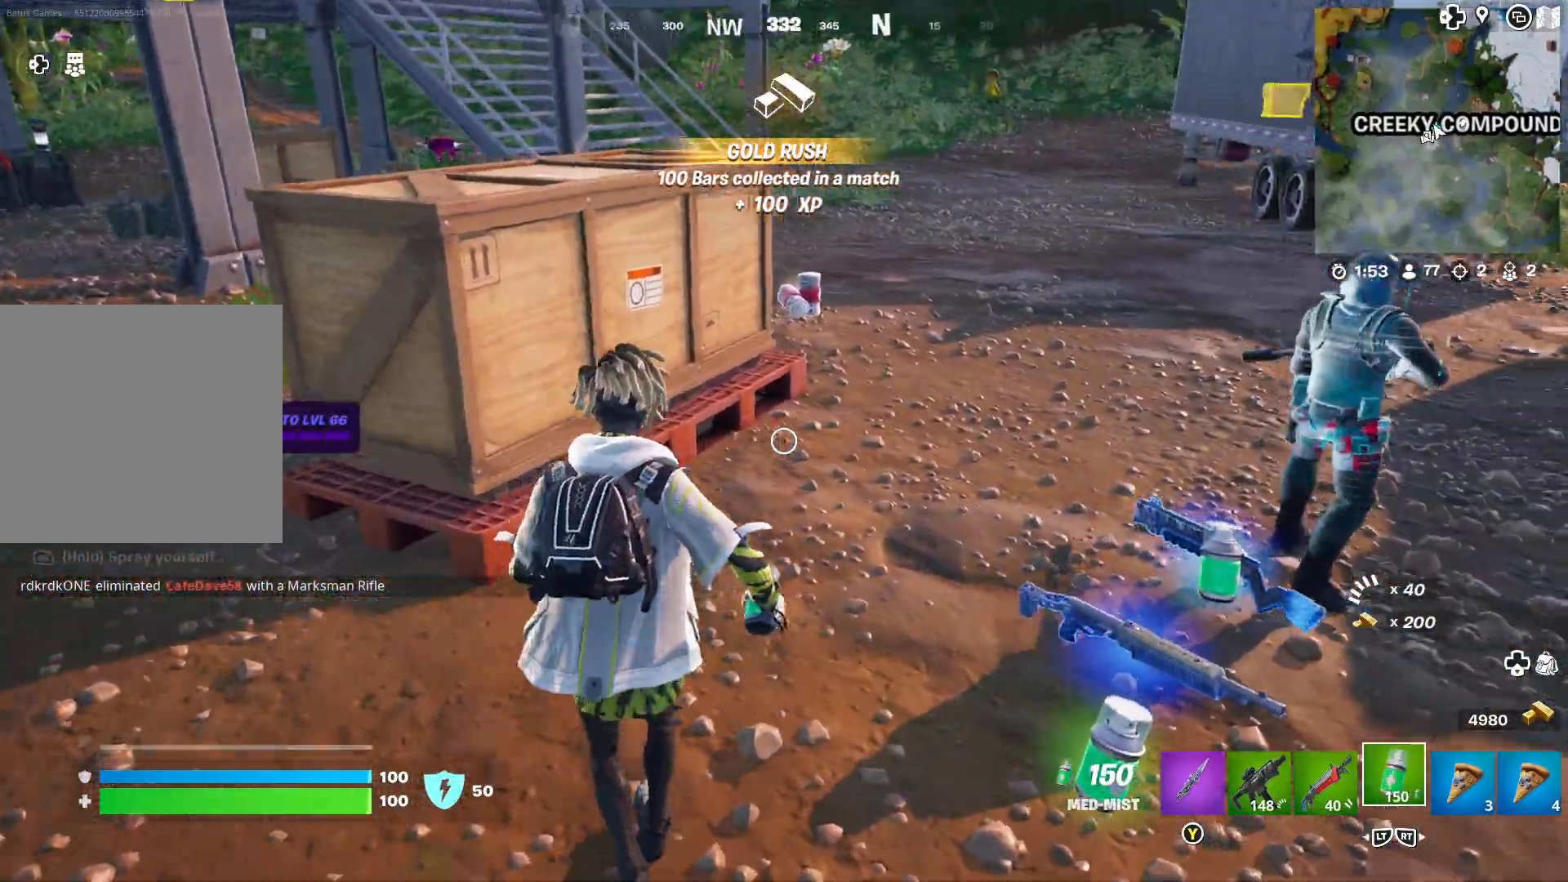
{"buttons": [], "left_stick": "right", "right_stick": "center", "events": [[100, "right_stick", "center"], [400, "left_stick", "right"]]}
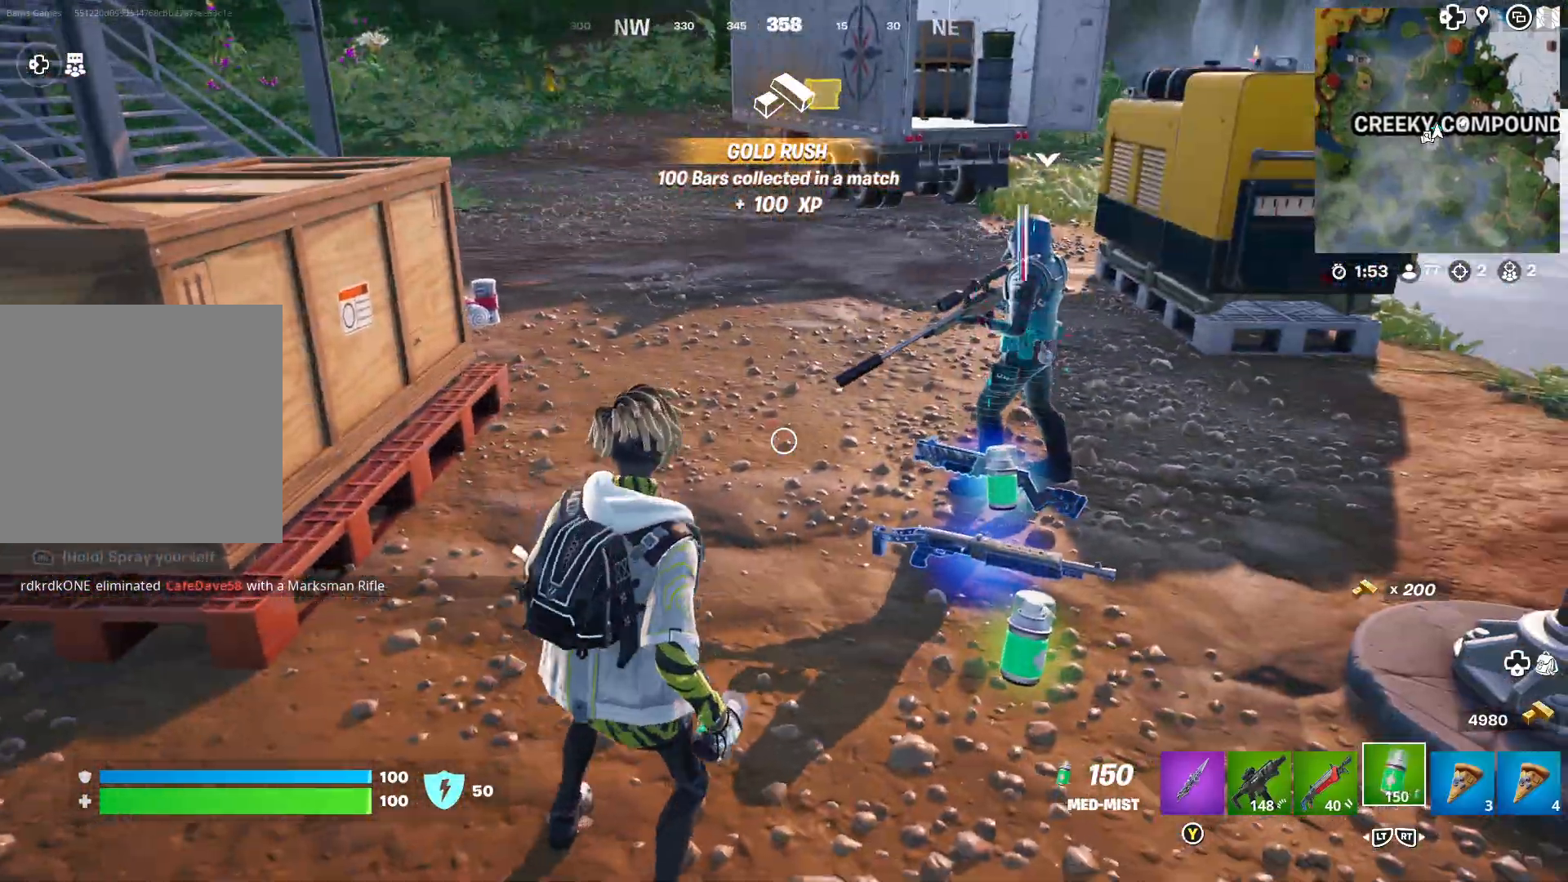
{"buttons": [], "left_stick": "up", "right_stick": "center", "events": [[17, "left_stick", "up-right"], [283, "left_stick", "center"], [383, "left_stick", "up"]]}
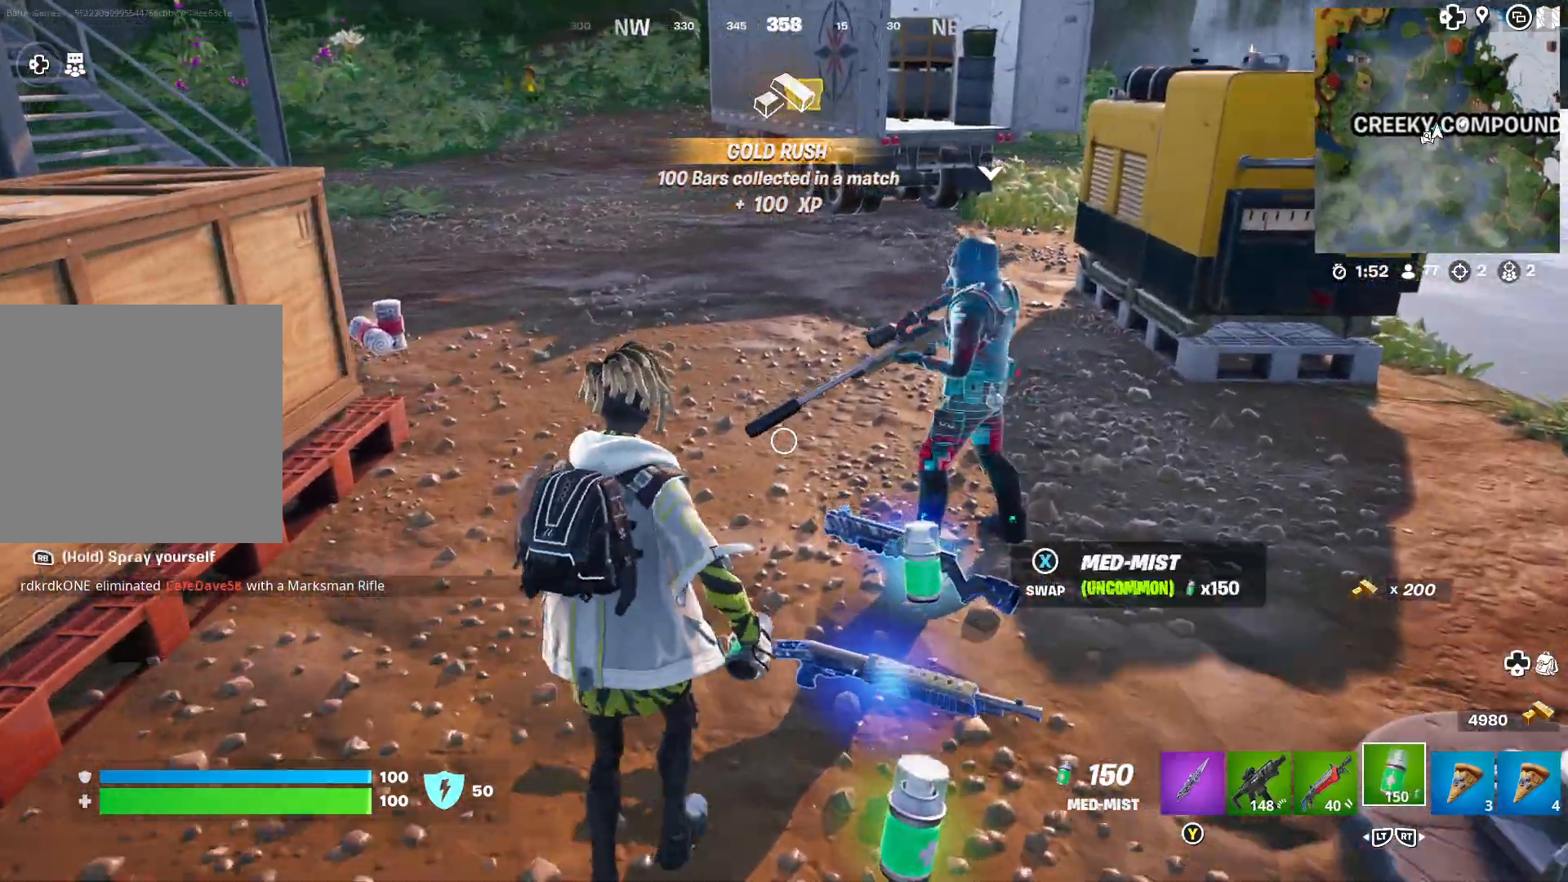
{"buttons": [], "left_stick": "up", "right_stick": "center", "events": [[217, "right_stick", "left"], [267, "right_stick", "up-left"], [417, "right_stick", "center"]]}
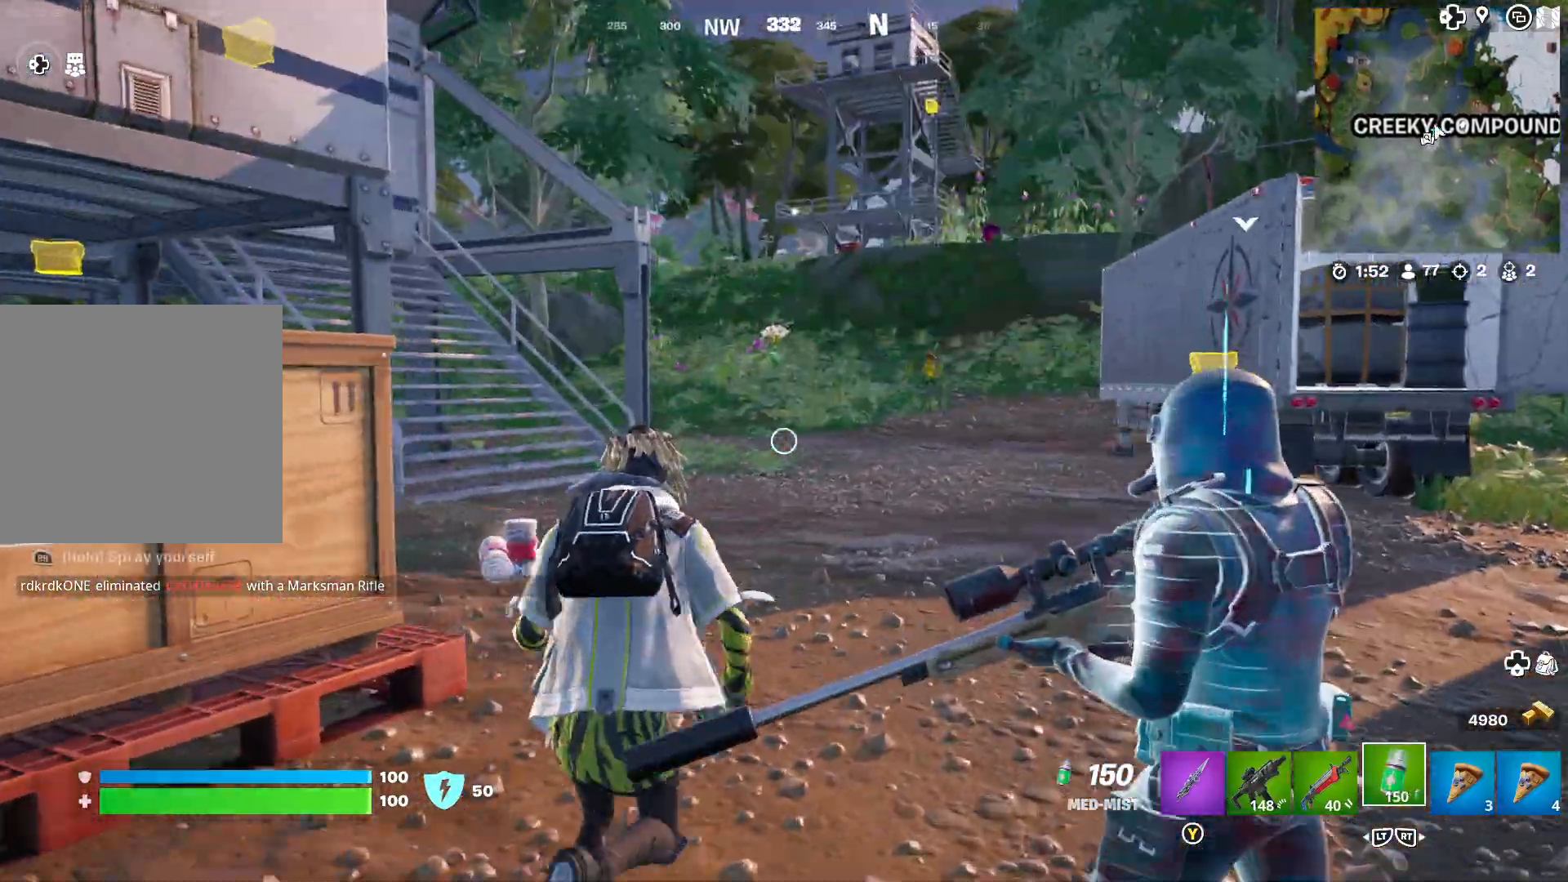
{"buttons": [], "left_stick": "up-right", "right_stick": "center", "events": [[317, "L2", "down"], [467, "L2", "up"], [483, "left_stick", "up-right"]]}
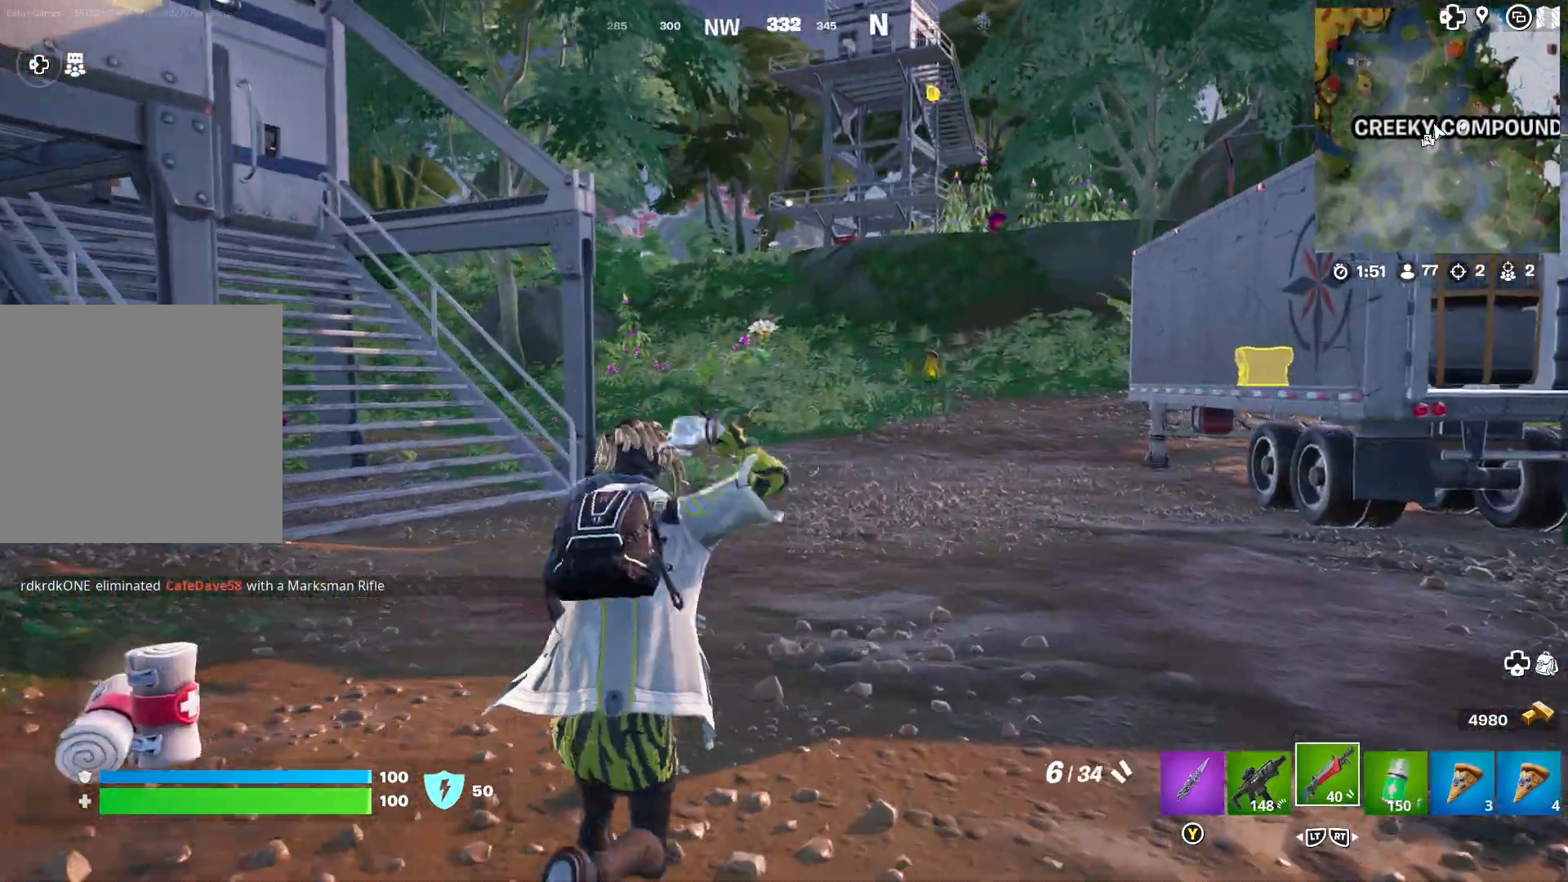
{"buttons": [], "left_stick": "up-right", "right_stick": "center", "events": [[17, "right_stick", "left"], [200, "right_stick", "center"]]}
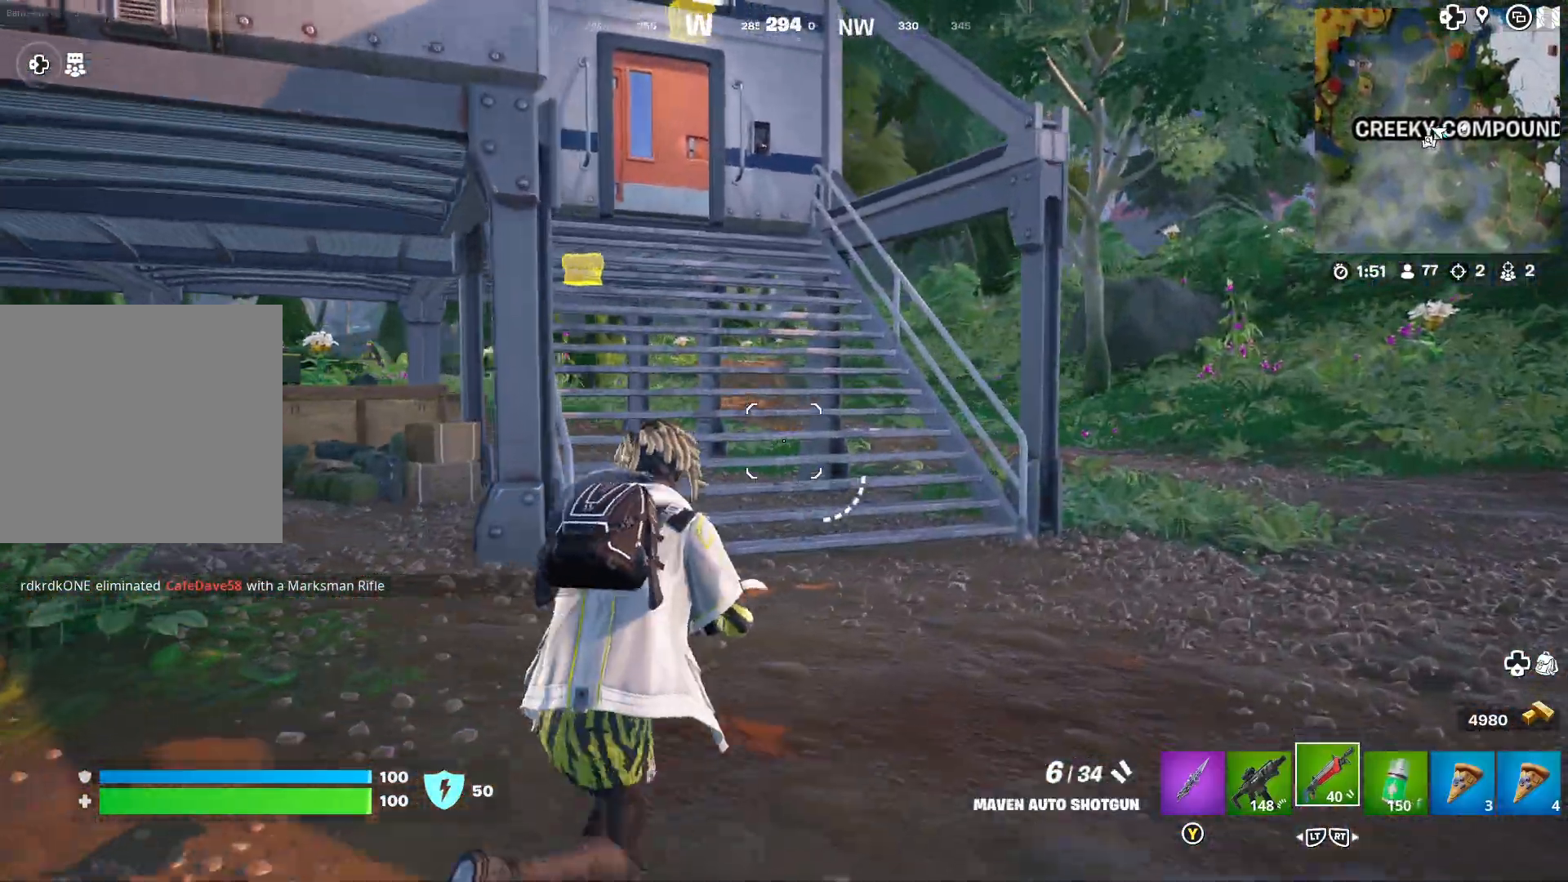
{"buttons": [], "left_stick": "up-right", "right_stick": "center", "events": [[267, "right_stick", "left"], [383, "right_stick", "center"]]}
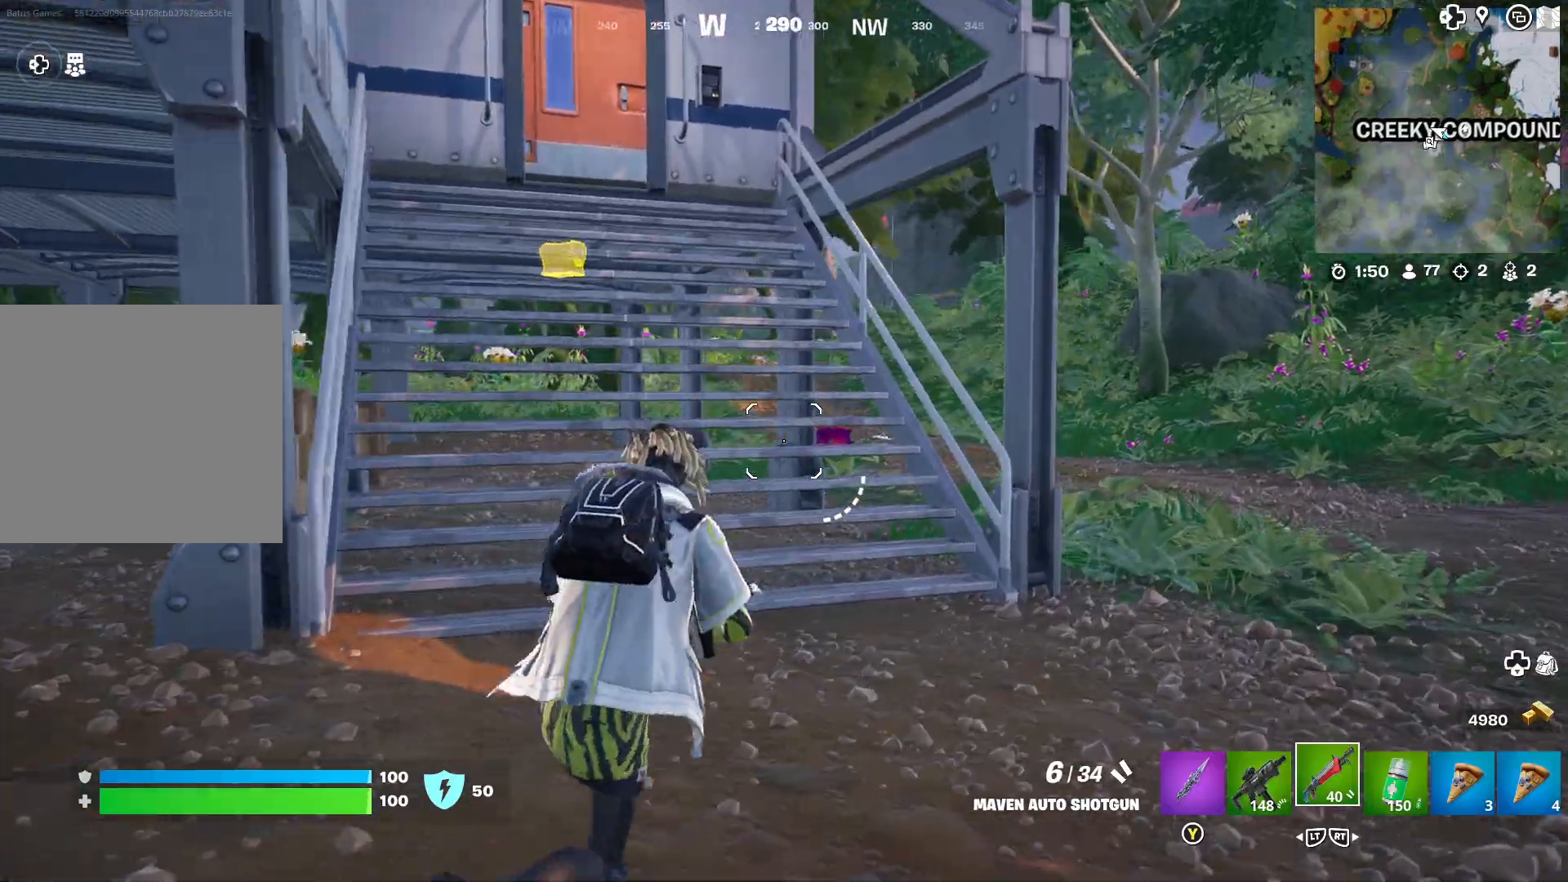
{"buttons": [], "left_stick": "up", "right_stick": "center", "events": [[33, "right_stick", "right"], [117, "right_stick", "down-left"], [167, "left_stick", "left"], [217, "right_stick", "left"], [433, "right_stick", "center"], [450, "left_stick", "up"]]}
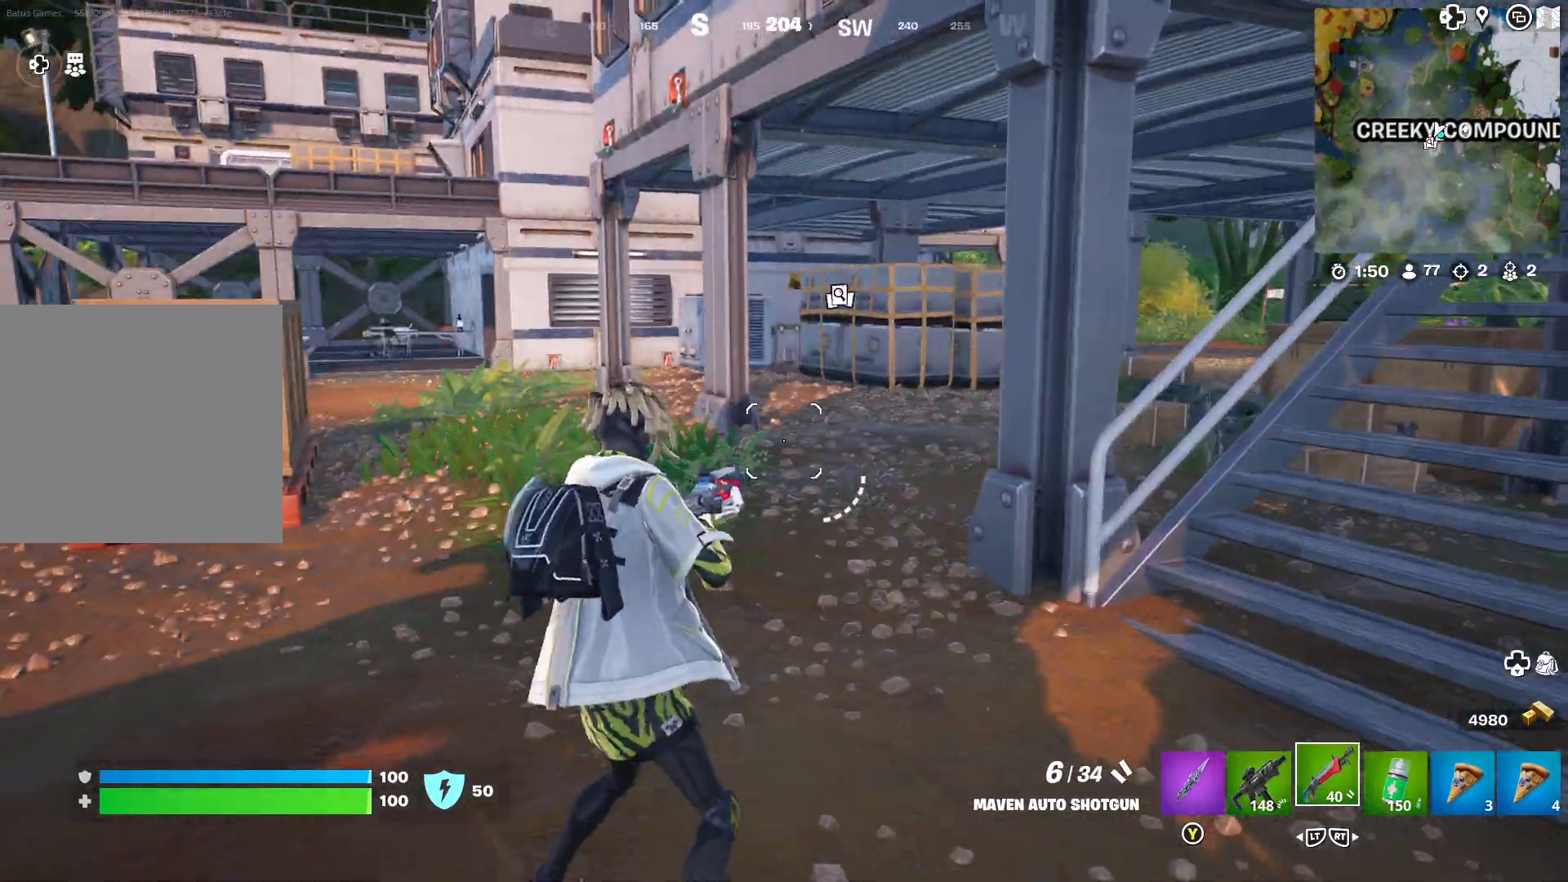
{"buttons": [], "left_stick": "up", "right_stick": "right", "events": [[217, "L3", "down"], [317, "L3", "up"], [383, "right_stick", "right"]]}
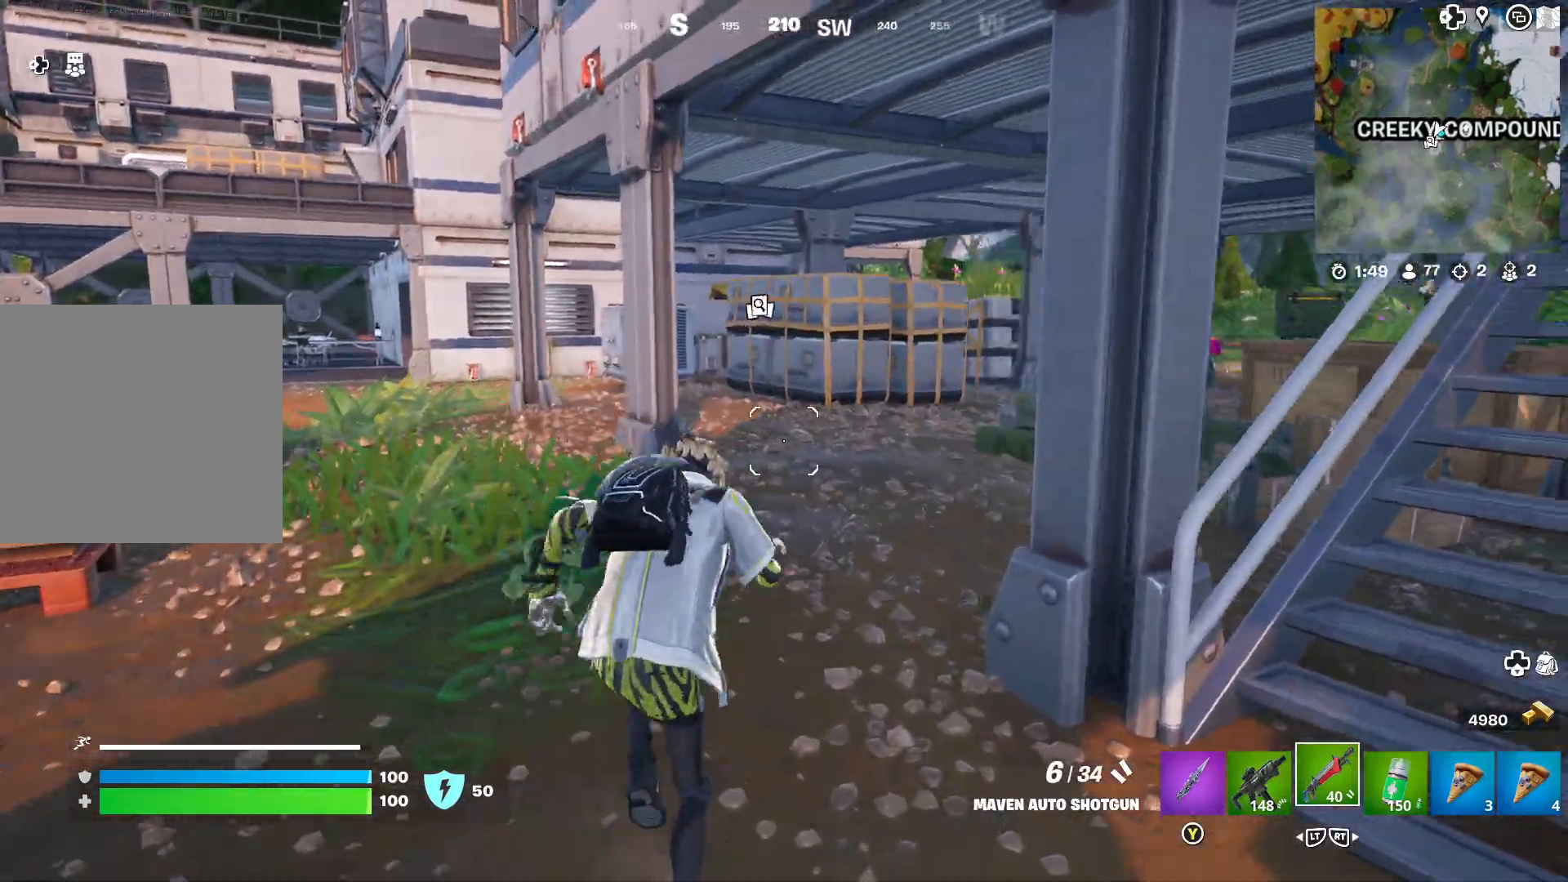
{"buttons": [], "left_stick": "up", "right_stick": "center", "events": [[17, "right_stick", "center"], [200, "right_stick", "right"], [367, "right_stick", "center"]]}
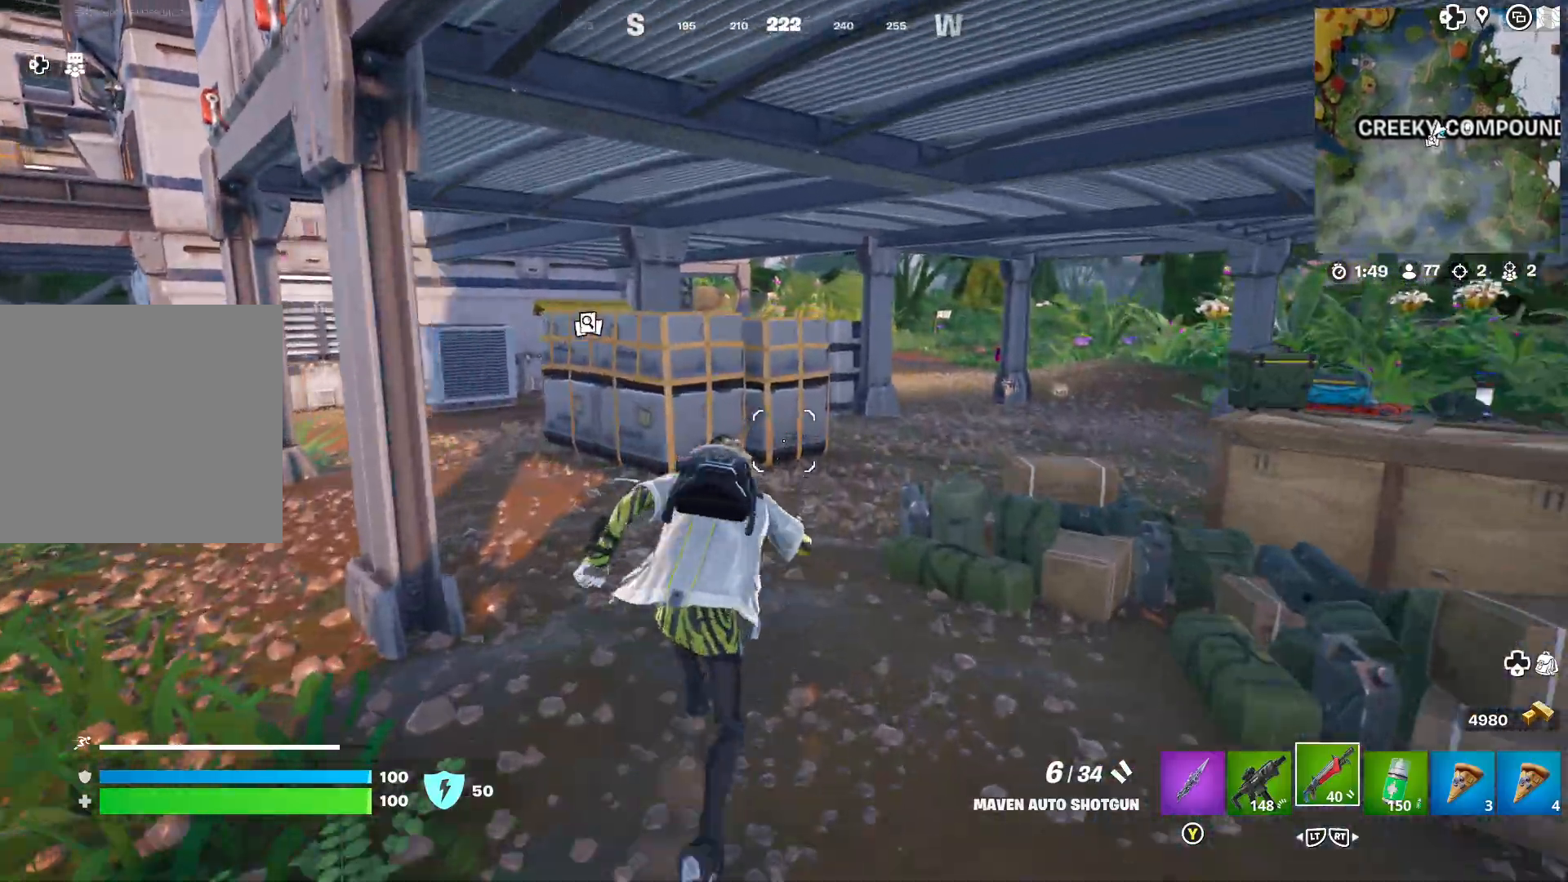
{"buttons": [], "left_stick": "up-right", "right_stick": "center", "events": [[233, "left_stick", "up-right"], [250, "right_stick", "right"], [433, "right_stick", "center"]]}
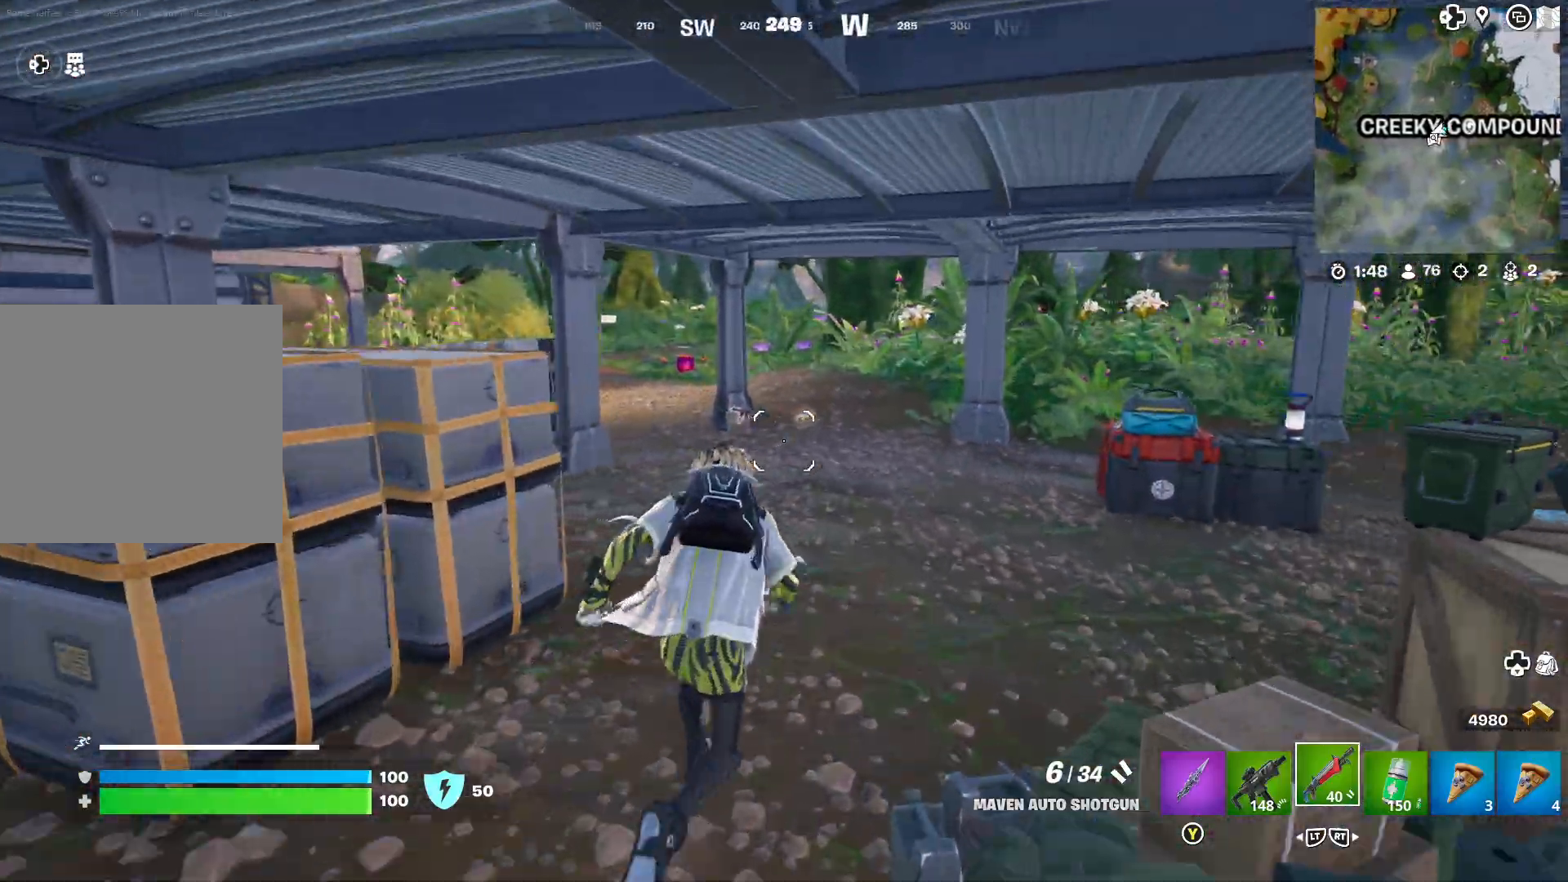
{"buttons": [], "left_stick": "up", "right_stick": "left", "events": [[133, "right_stick", "left"], [167, "left_stick", "up"], [317, "right_stick", "center"], [417, "right_stick", "left"]]}
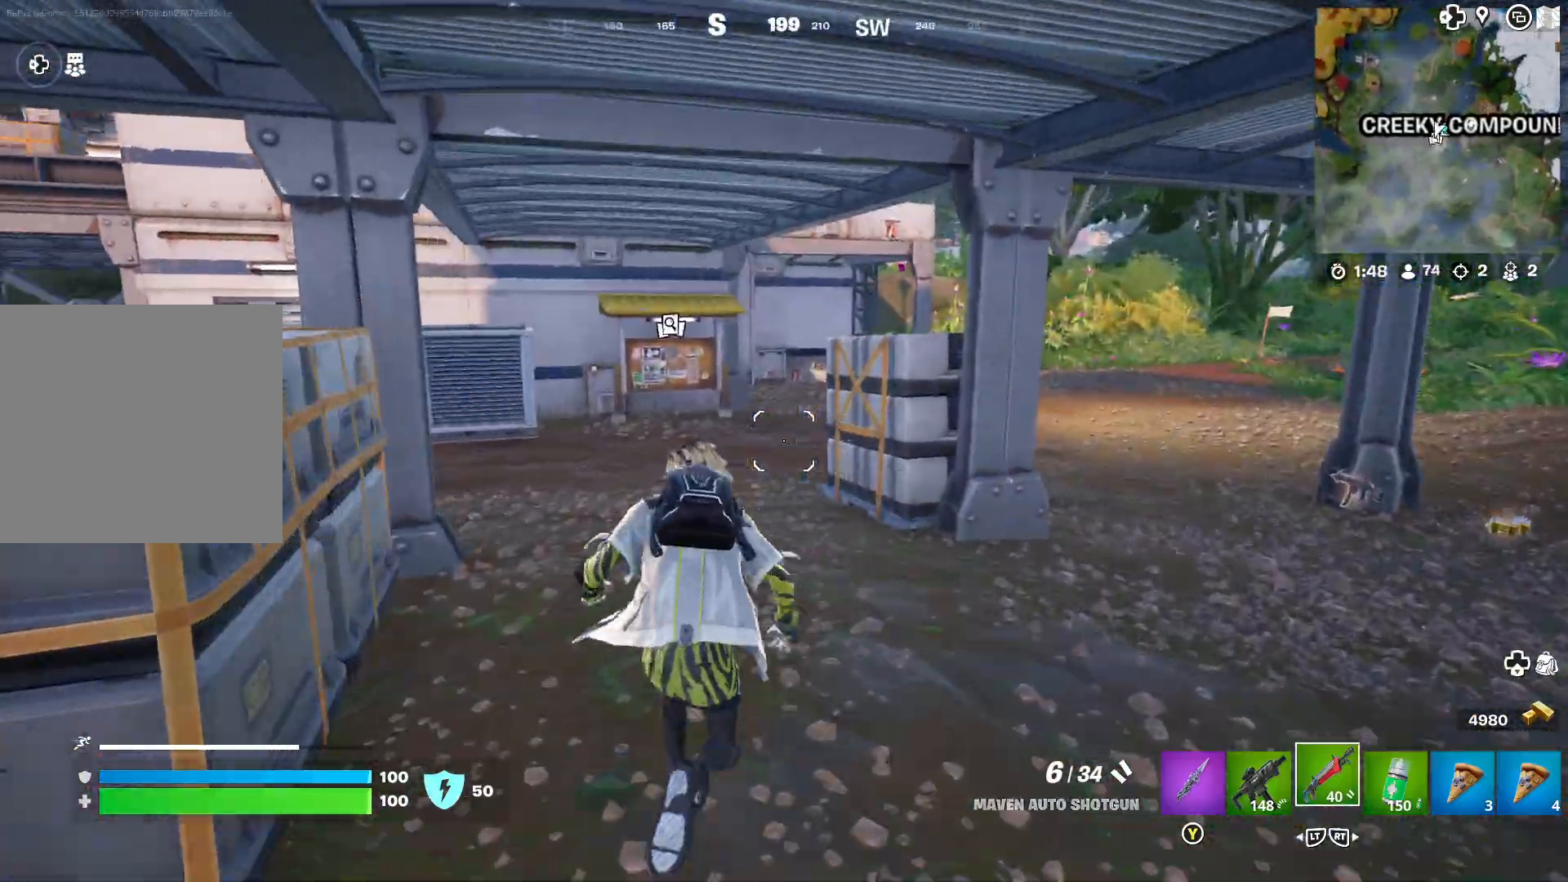
{"buttons": [], "left_stick": "up", "right_stick": "center", "events": [[50, "right_stick", "center"], [350, "right_stick", "left"], [467, "right_stick", "center"]]}